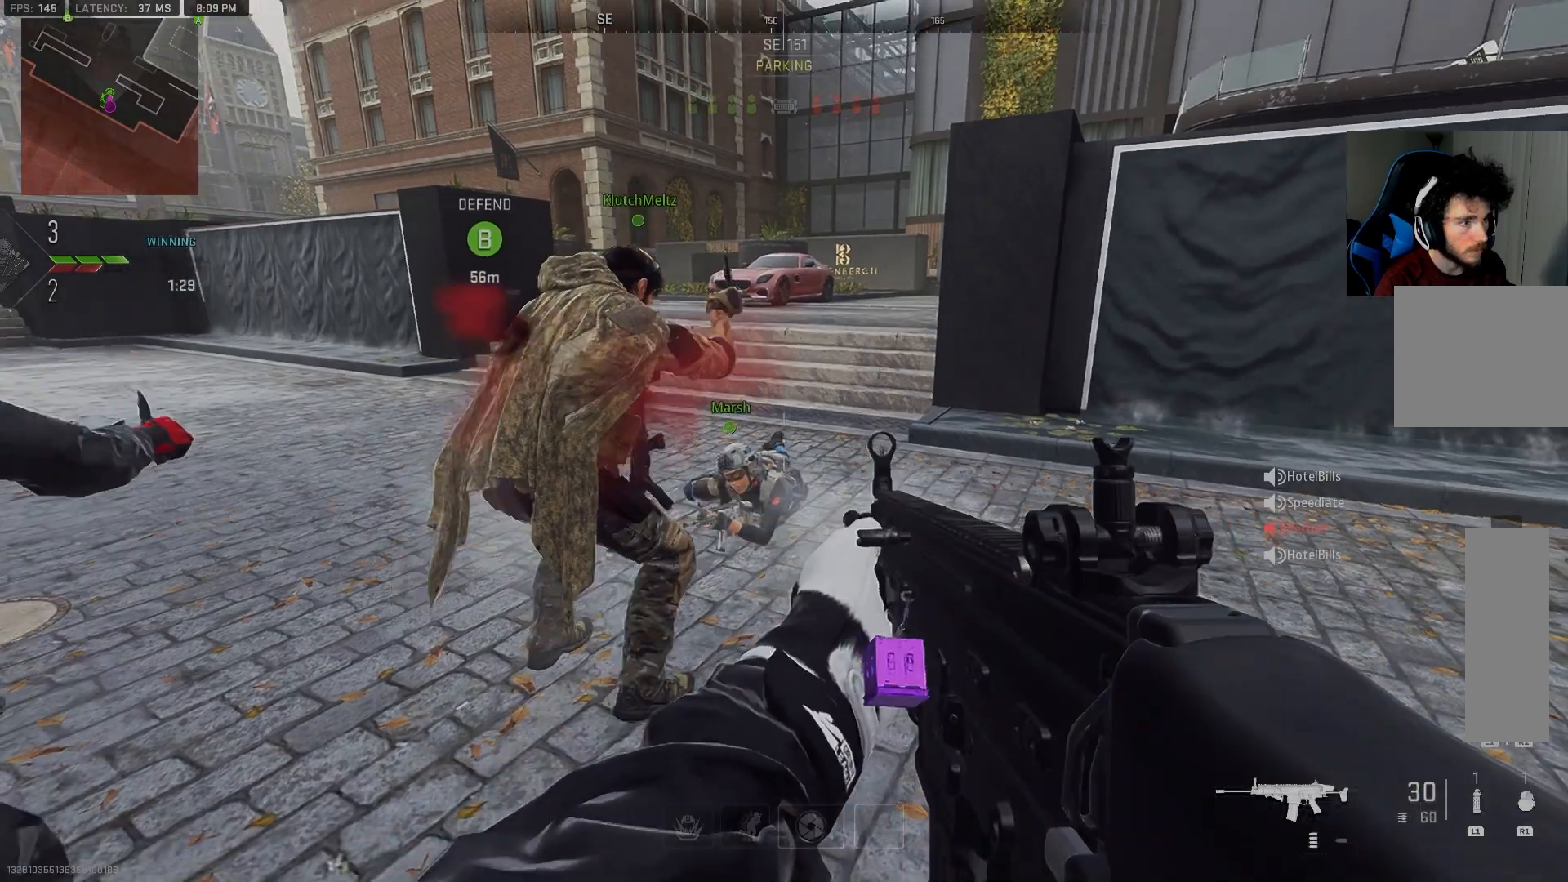
Gameplay with a controller (PlayStation layout); each line is a JSON object with the inputs held at the frame after it (dt_ms = milliseconds from this image to that frame). "events" lists button and stick changes between this image and that frame as [ms after this image, input, new state], when the widget could be followed in between.
{"dt_ms": 500, "buttons": [], "left_stick": "up", "right_stick": "center", "events": [[217, "left_stick", "up"]]}
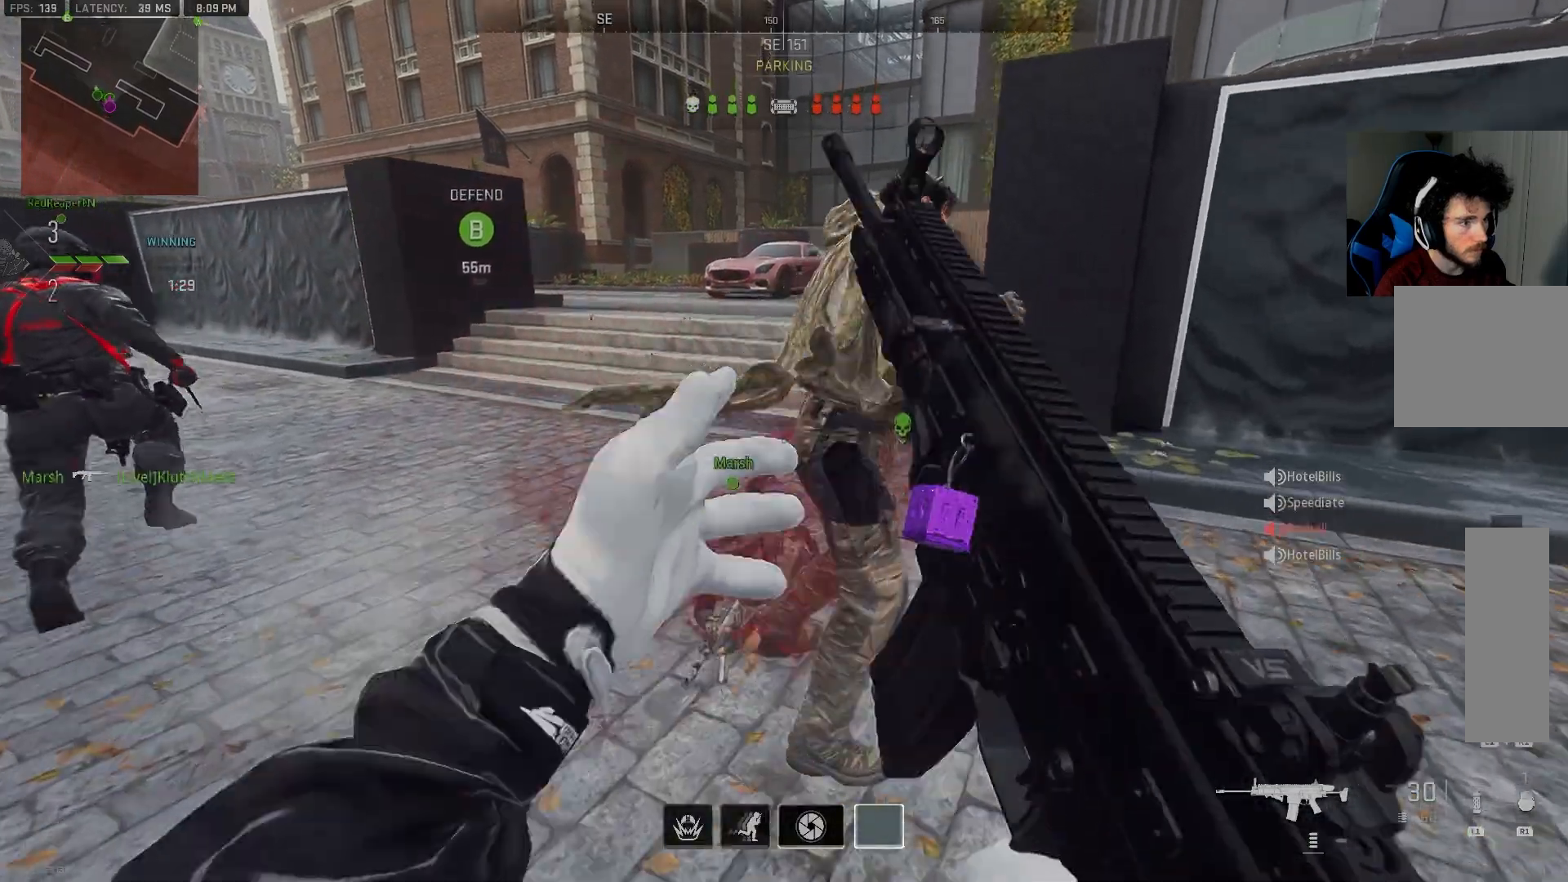
{"dt_ms": 500, "buttons": [], "left_stick": "up", "right_stick": "center", "events": [[150, "right_stick", "up-left"], [300, "right_stick", "center"]]}
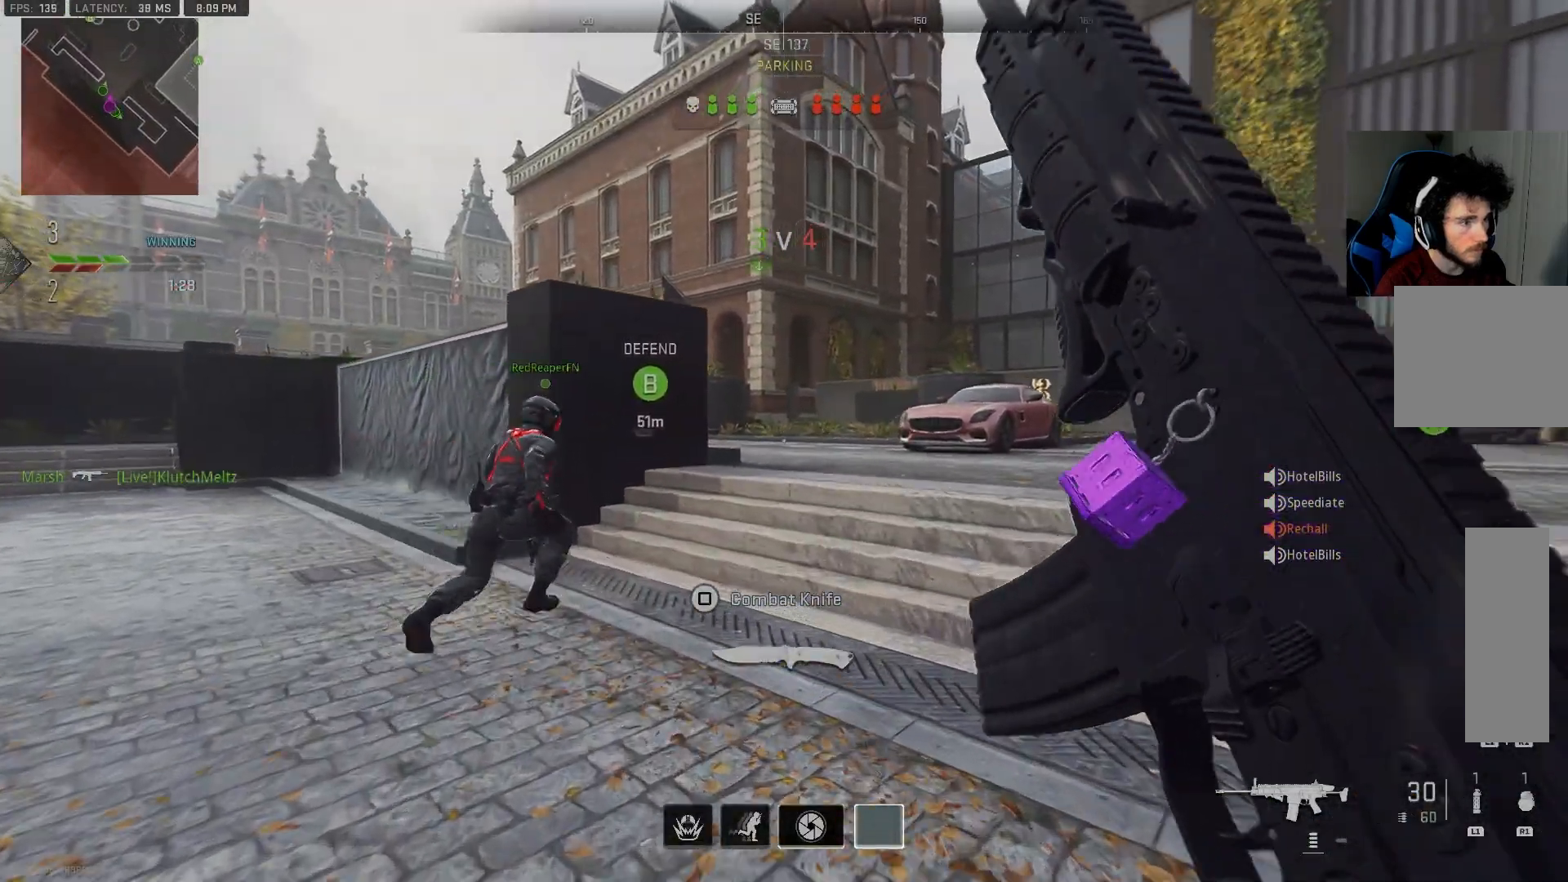
{"dt_ms": 500, "buttons": [], "left_stick": "down-left", "right_stick": "down-right", "events": [[50, "right_stick", "down-right"], [150, "right_stick", "center"], [250, "left_stick", "up-left"], [317, "right_stick", "down-right"], [483, "left_stick", "down-left"]]}
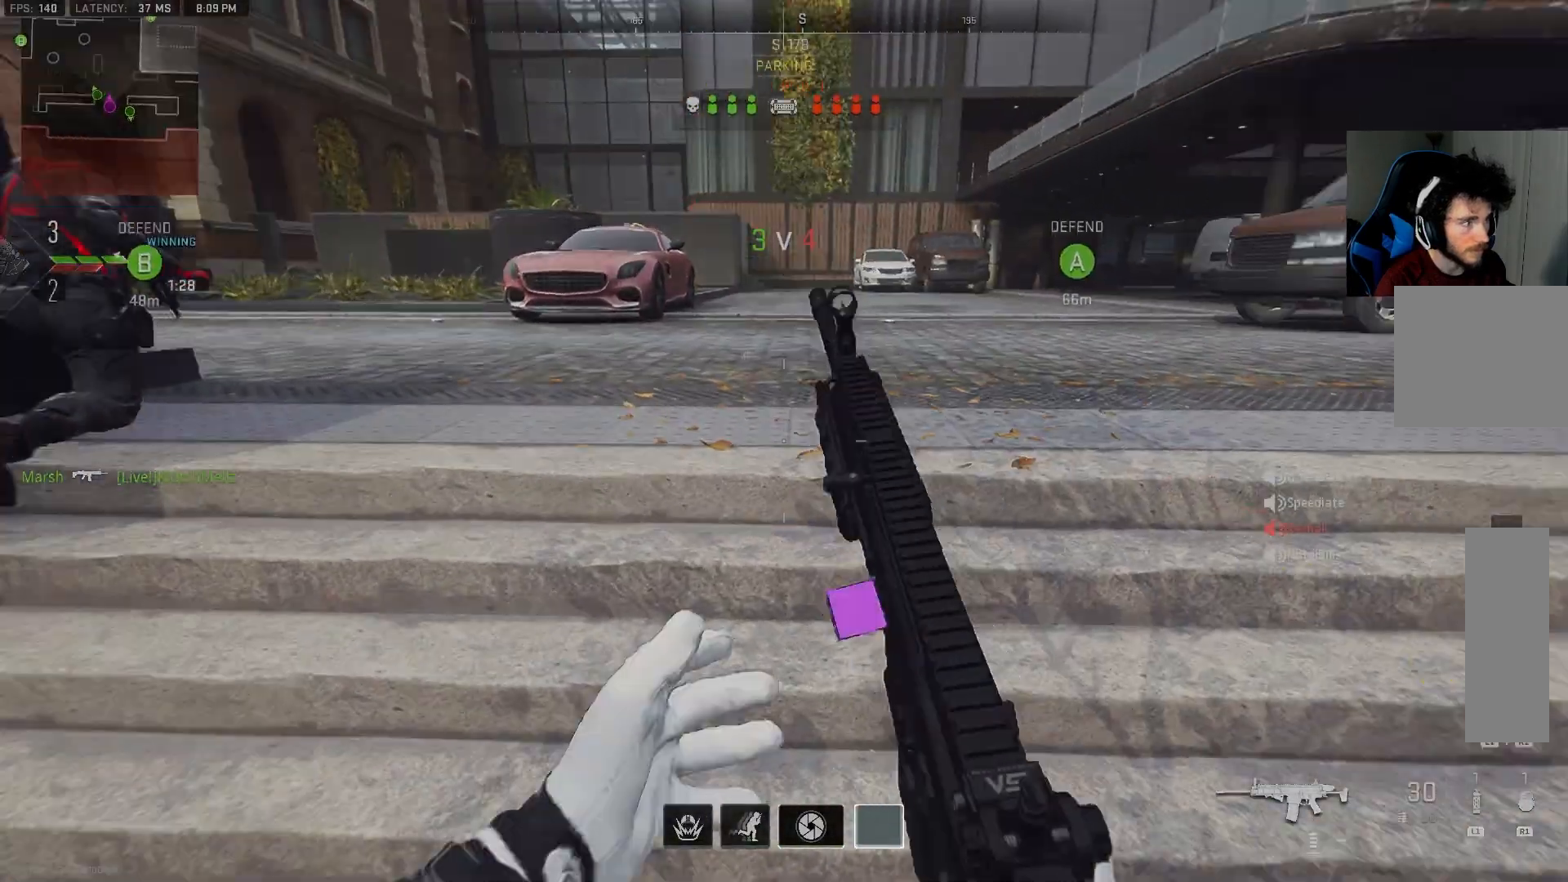
{"dt_ms": 500, "buttons": ["CIRCLE"], "left_stick": "center", "right_stick": "up-right", "events": [[217, "right_stick", "center"], [233, "left_stick", "down-right"], [283, "left_stick", "center"], [450, "right_stick", "up-right"], [483, "CIRCLE", "down"]]}
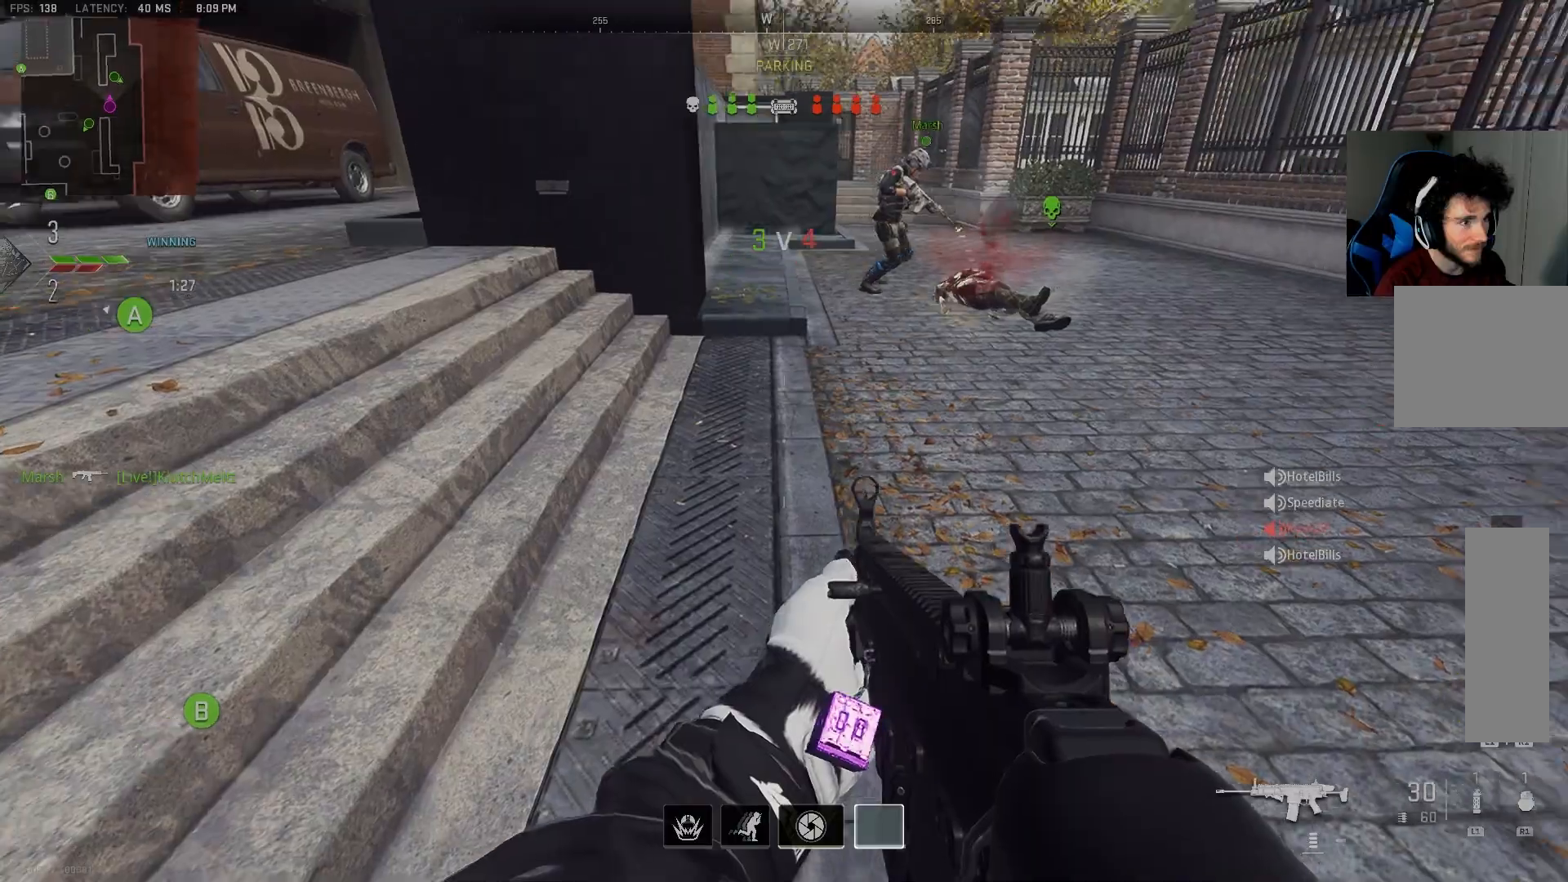
{"dt_ms": 500, "buttons": [], "left_stick": "down-left", "right_stick": "center", "events": [[83, "CIRCLE", "up"], [117, "right_stick", "center"], [217, "CIRCLE", "down"], [250, "right_stick", "right"], [300, "right_stick", "center"], [333, "CIRCLE", "up"], [383, "left_stick", "down-left"]]}
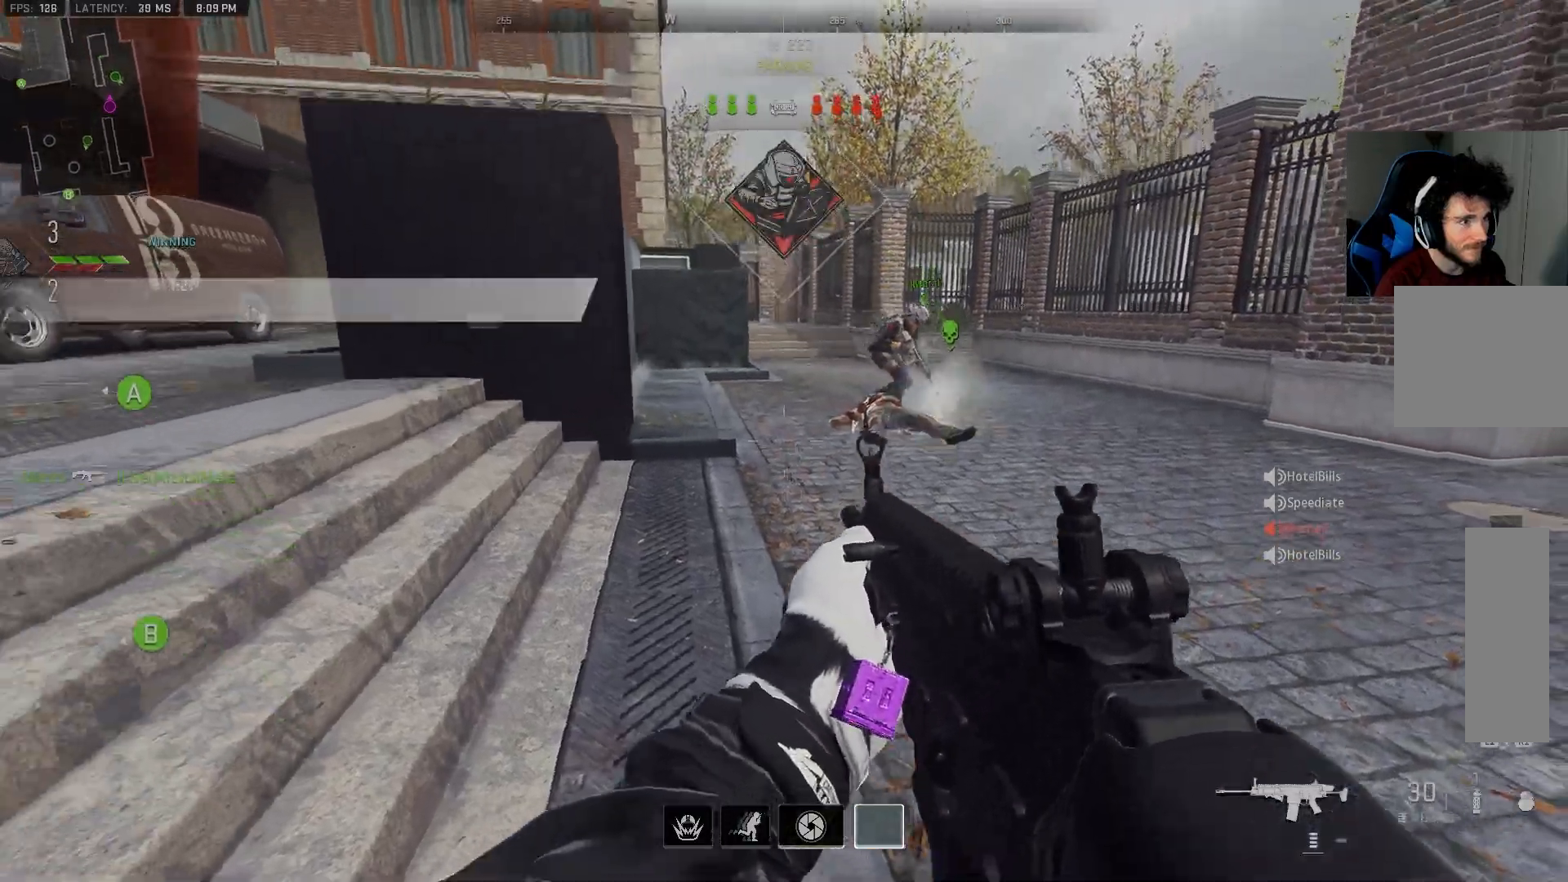
{"dt_ms": 500, "buttons": ["TRIANGLE"], "left_stick": "up-left", "right_stick": "left", "events": [[67, "right_stick", "left"], [267, "left_stick", "up-left"], [417, "TRIANGLE", "down"]]}
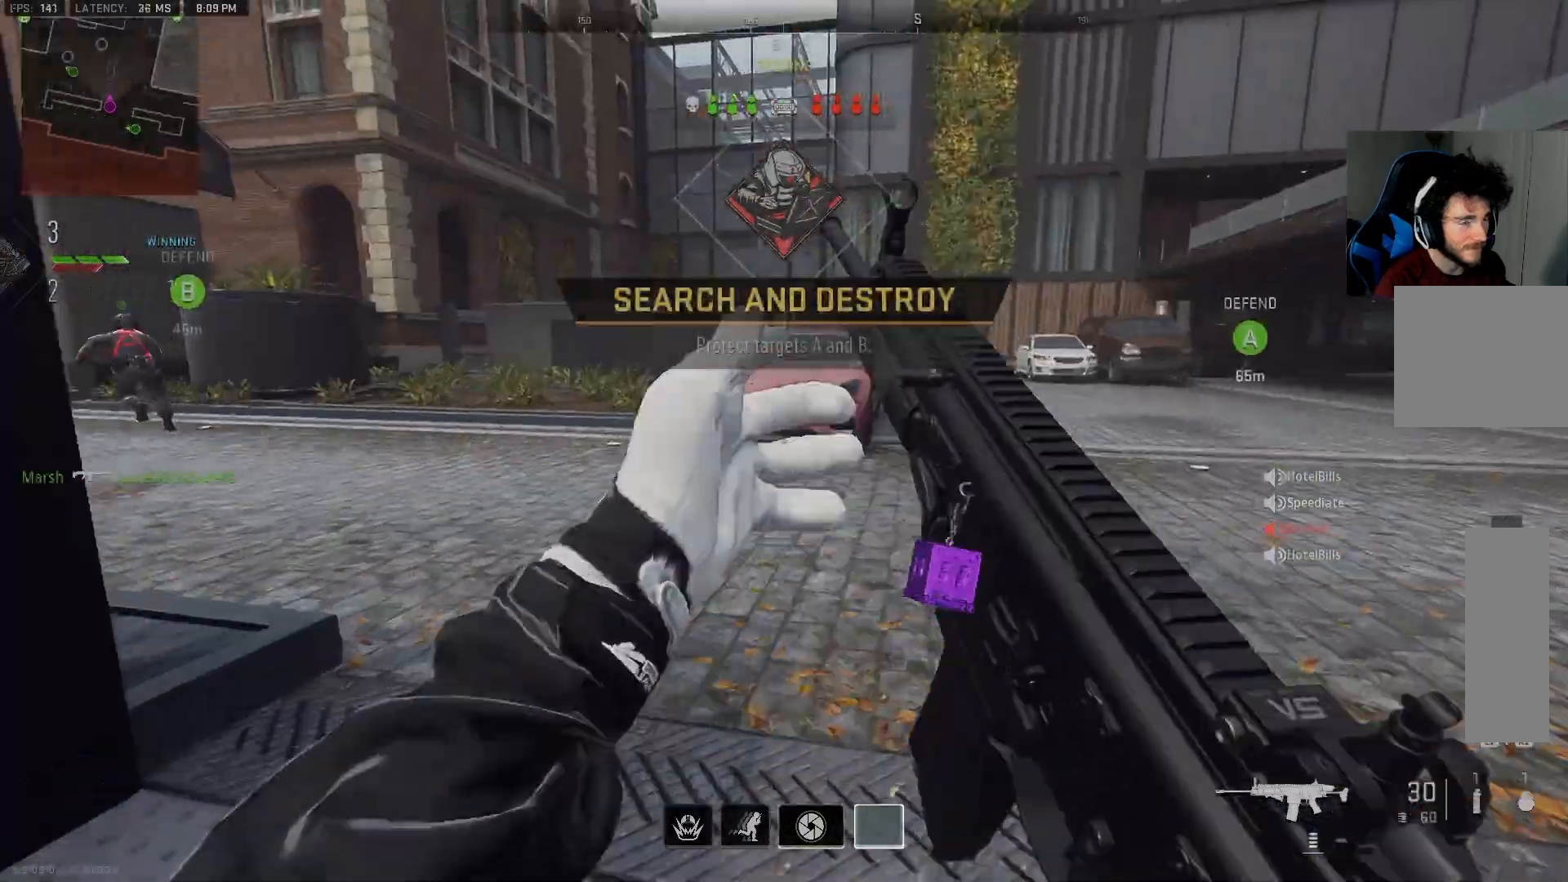
{"dt_ms": 500, "buttons": [], "left_stick": "up-left", "right_stick": "up-left", "events": [[33, "TRIANGLE", "up"], [300, "right_stick", "up"], [350, "right_stick", "center"], [500, "right_stick", "up-left"]]}
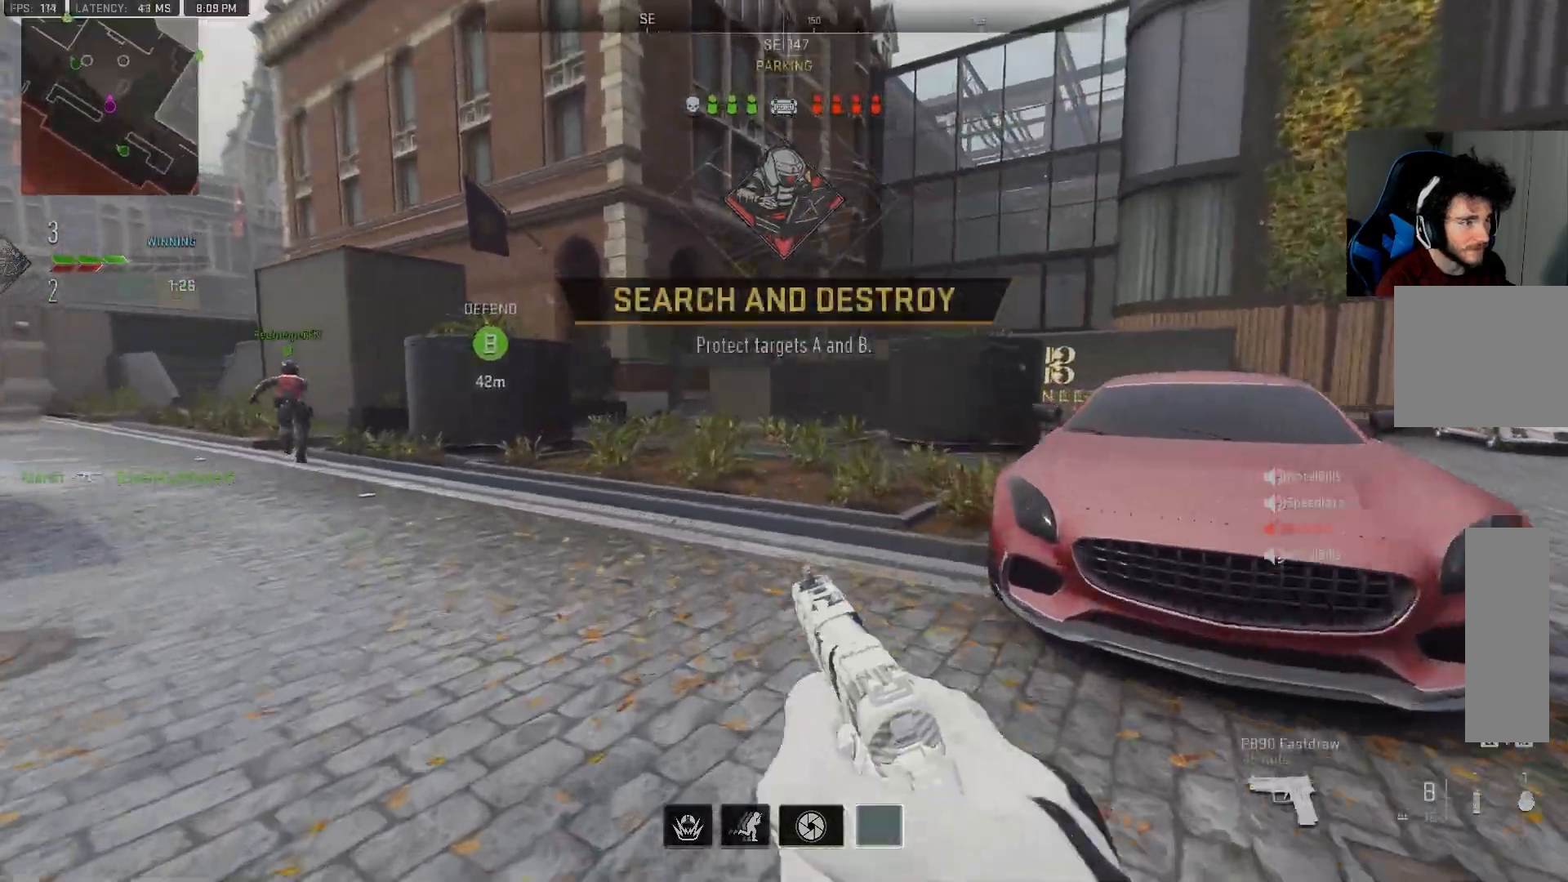
{"dt_ms": 500, "buttons": [], "left_stick": "up-left", "right_stick": "center", "events": [[100, "TRIANGLE", "down"], [167, "right_stick", "center"], [200, "TRIANGLE", "up"]]}
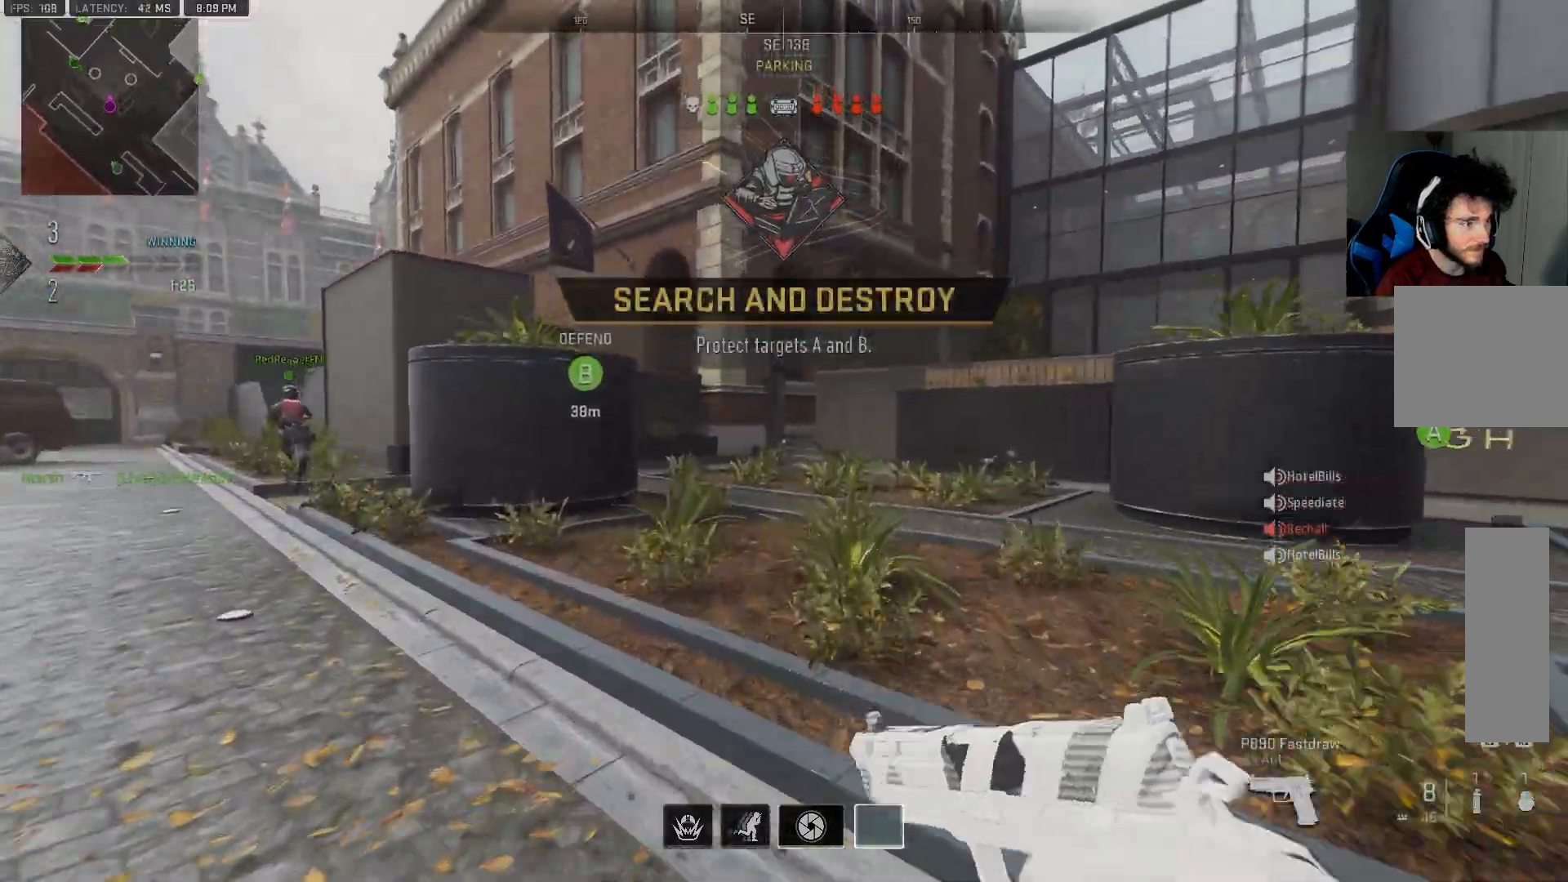
{"dt_ms": 500, "buttons": [], "left_stick": "up", "right_stick": "center", "events": [[250, "TRIANGLE", "down"], [317, "TRIANGLE", "up"], [367, "left_stick", "up"], [433, "TRIANGLE", "down"], [500, "TRIANGLE", "up"]]}
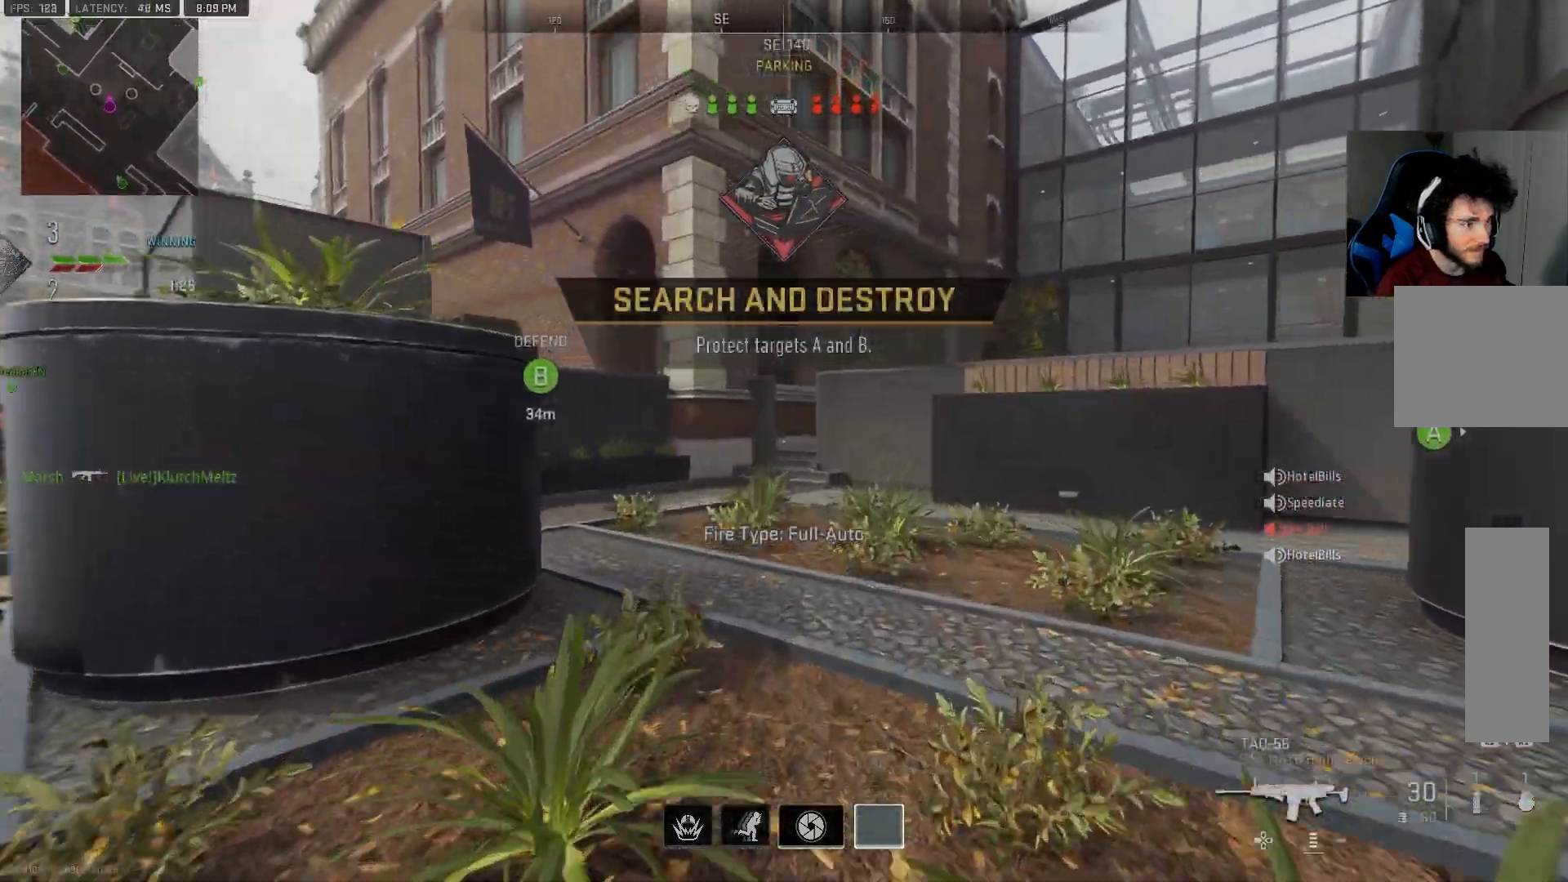
{"dt_ms": 500, "buttons": ["TRIANGLE"], "left_stick": "up", "right_stick": "center", "events": [[117, "TRIANGLE", "down"], [183, "TRIANGLE", "up"], [267, "TRIANGLE", "down"], [383, "TRIANGLE", "up"], [450, "TRIANGLE", "down"]]}
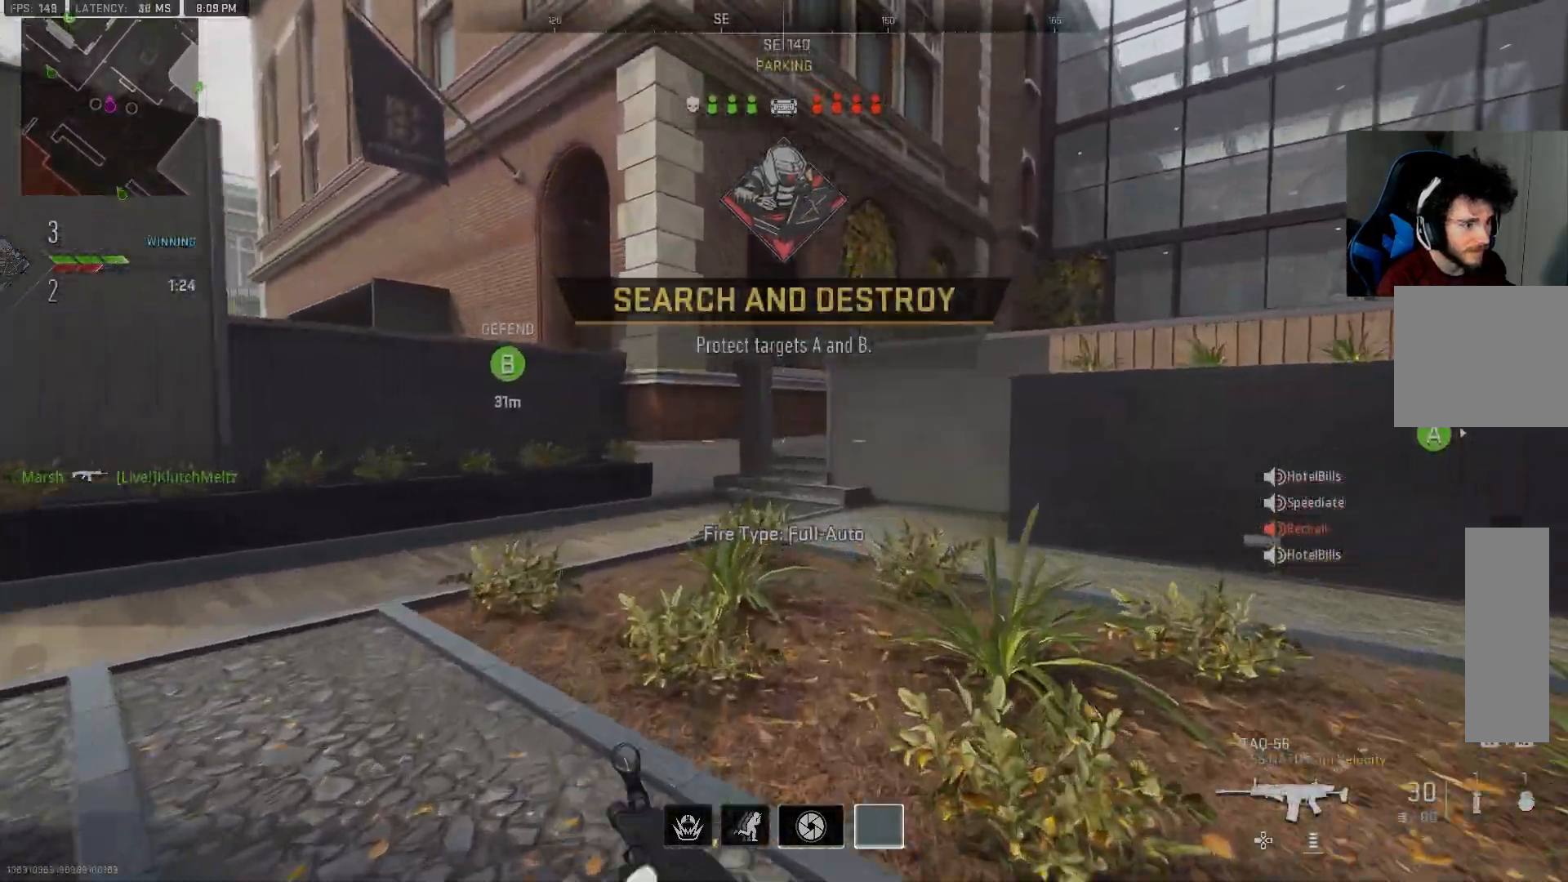
{"dt_ms": 500, "buttons": ["TRIANGLE"], "left_stick": "up", "right_stick": "center", "events": [[17, "TRIANGLE", "up"], [133, "TRIANGLE", "down"], [200, "TRIANGLE", "up"], [300, "TRIANGLE", "down"], [417, "TRIANGLE", "up"], [500, "TRIANGLE", "down"]]}
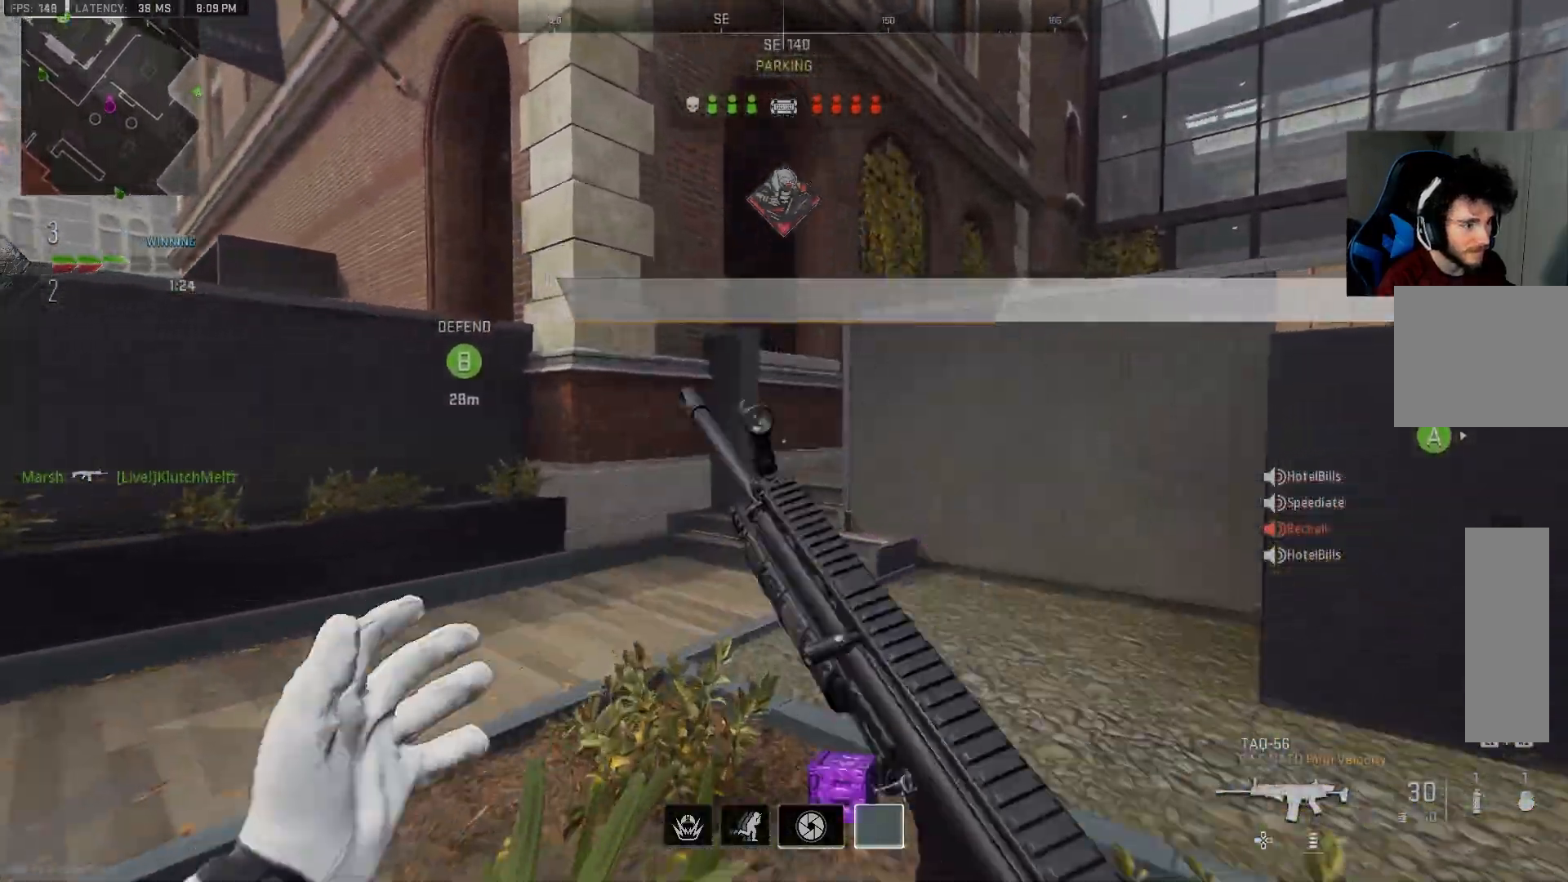
{"dt_ms": 500, "buttons": [], "left_stick": "up-left", "right_stick": "right", "events": [[83, "TRIANGLE", "up"], [150, "left_stick", "up-left"], [217, "right_stick", "right"], [350, "right_stick", "center"], [483, "right_stick", "right"]]}
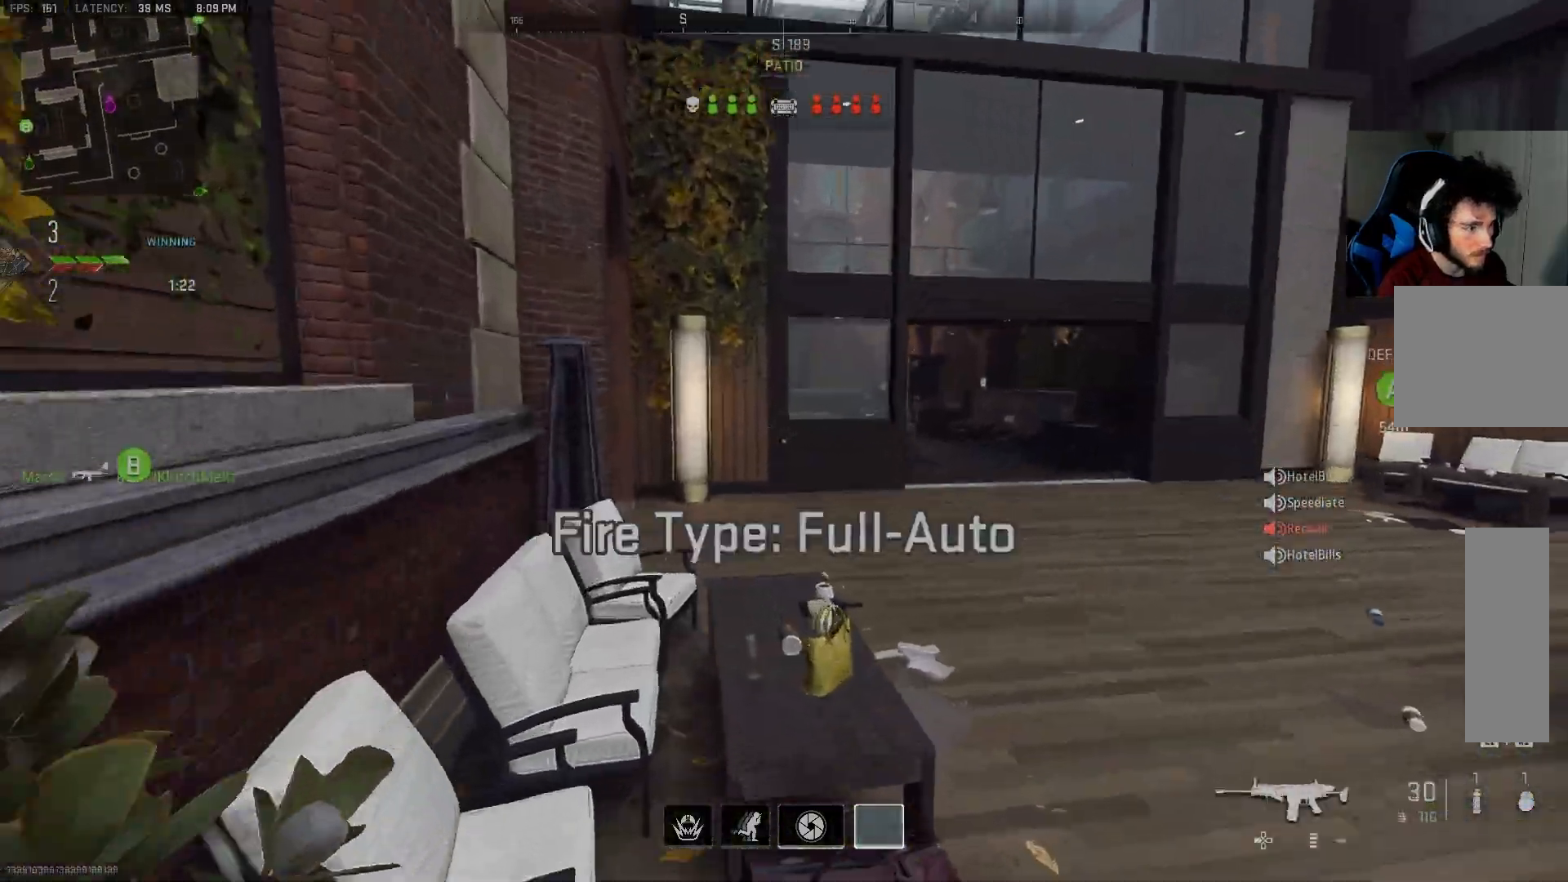
{"dt_ms": 500, "buttons": ["CROSS"], "left_stick": "left", "right_stick": "up", "events": [[33, "CROSS", "down"], [83, "right_stick", "center"], [133, "left_stick", "left"], [183, "CROSS", "up"], [417, "right_stick", "up"], [450, "CROSS", "down"]]}
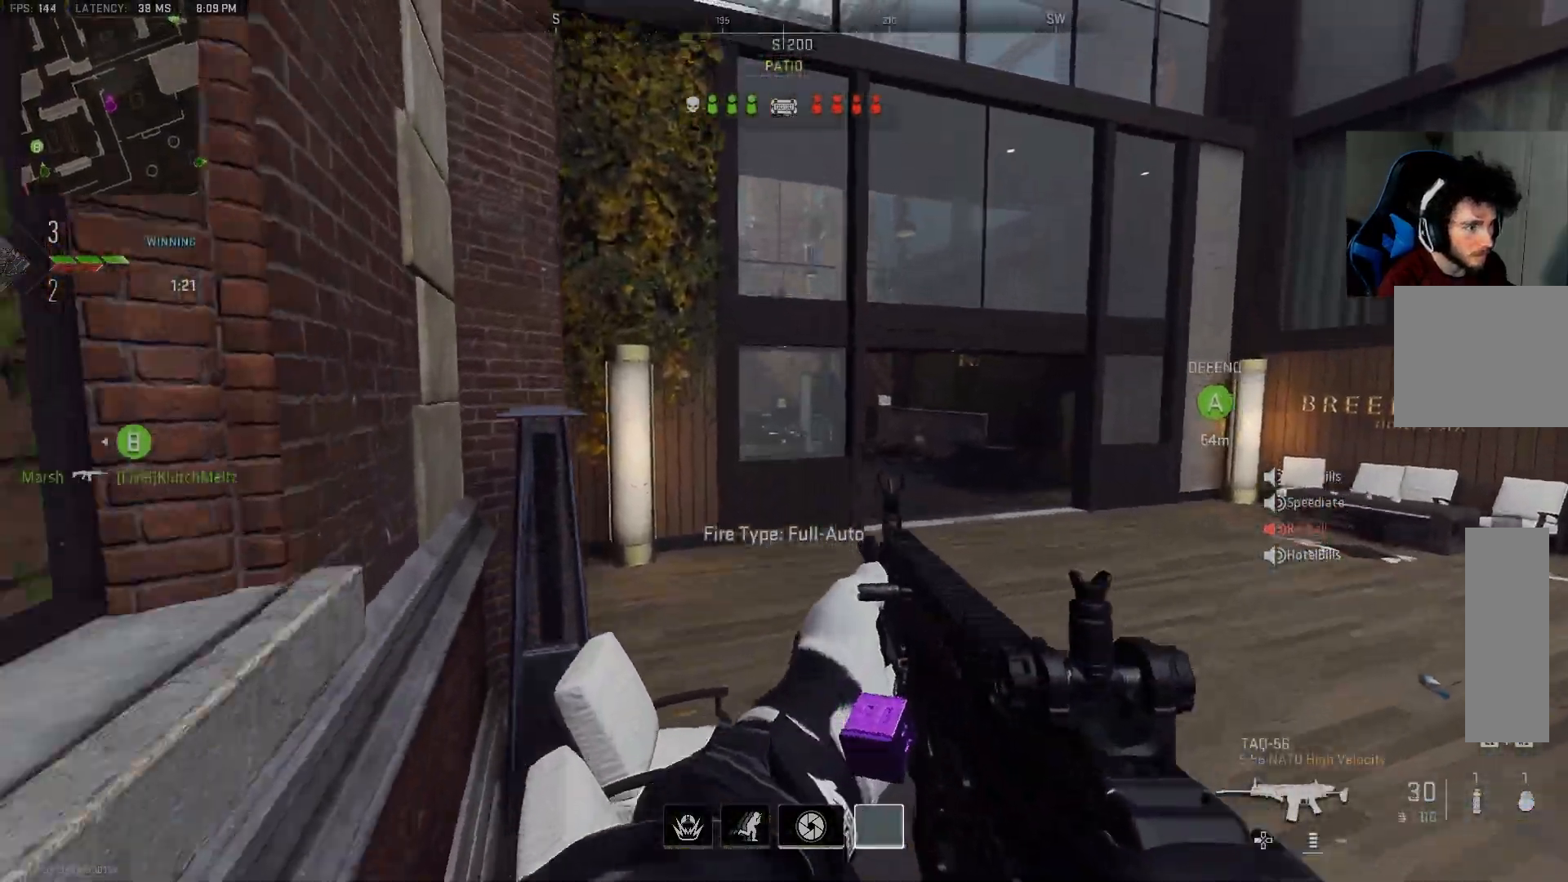
{"dt_ms": 1000, "buttons": ["L2"], "left_stick": "up-left", "right_stick": "up"}
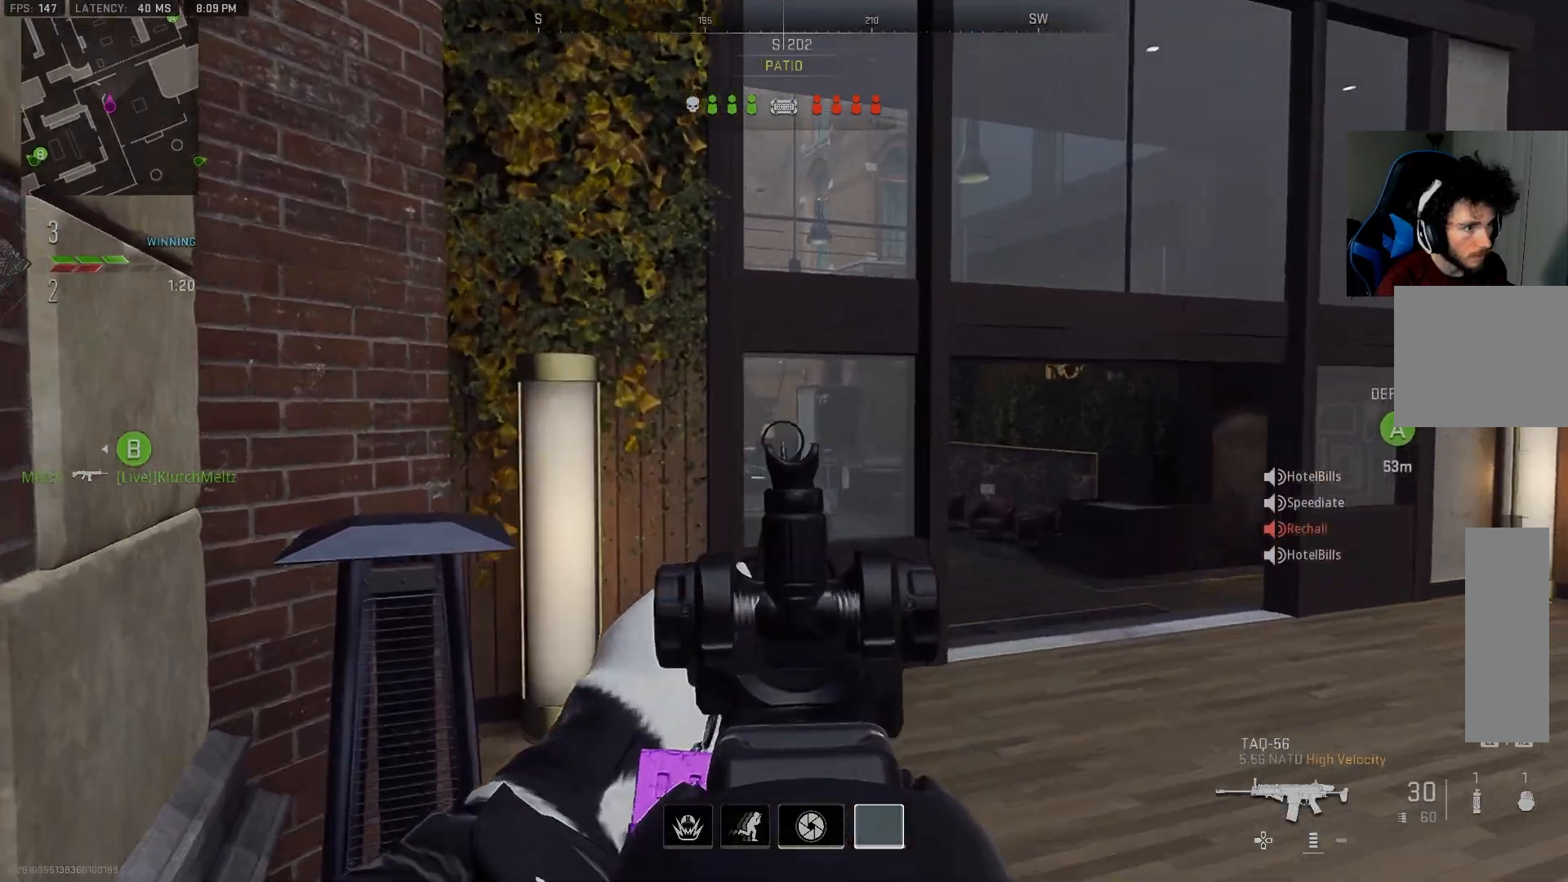
{"dt_ms": 500, "buttons": [], "left_stick": "center", "right_stick": "center", "events": [[50, "right_stick", "center"], [200, "L2", "up"], [200, "left_stick", "center"]]}
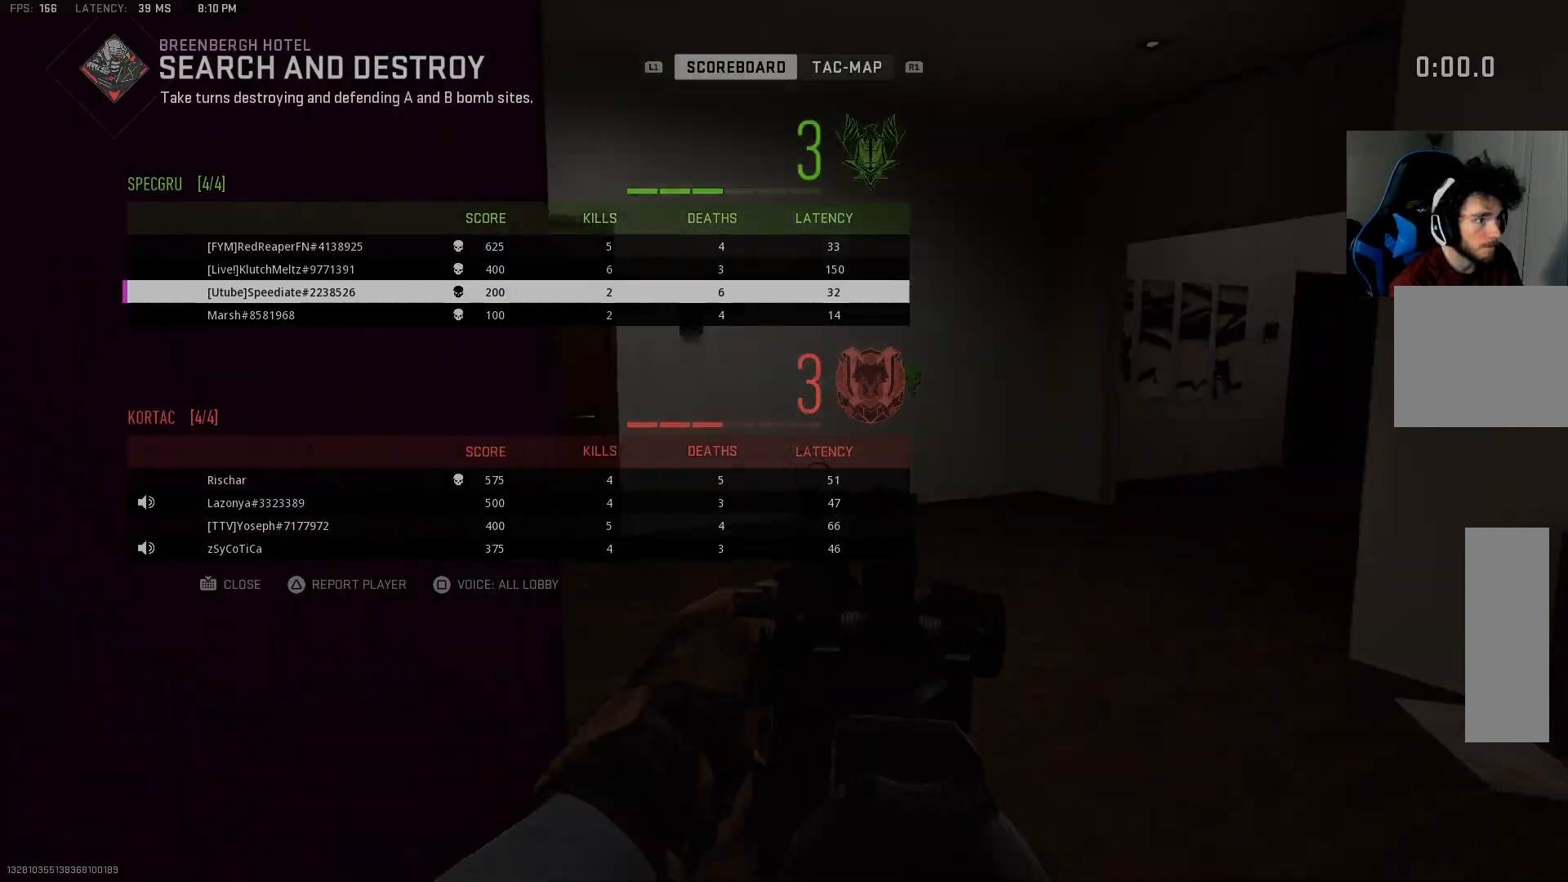
{"dt_ms": 500, "buttons": [], "left_stick": "center", "right_stick": "center", "events": []}
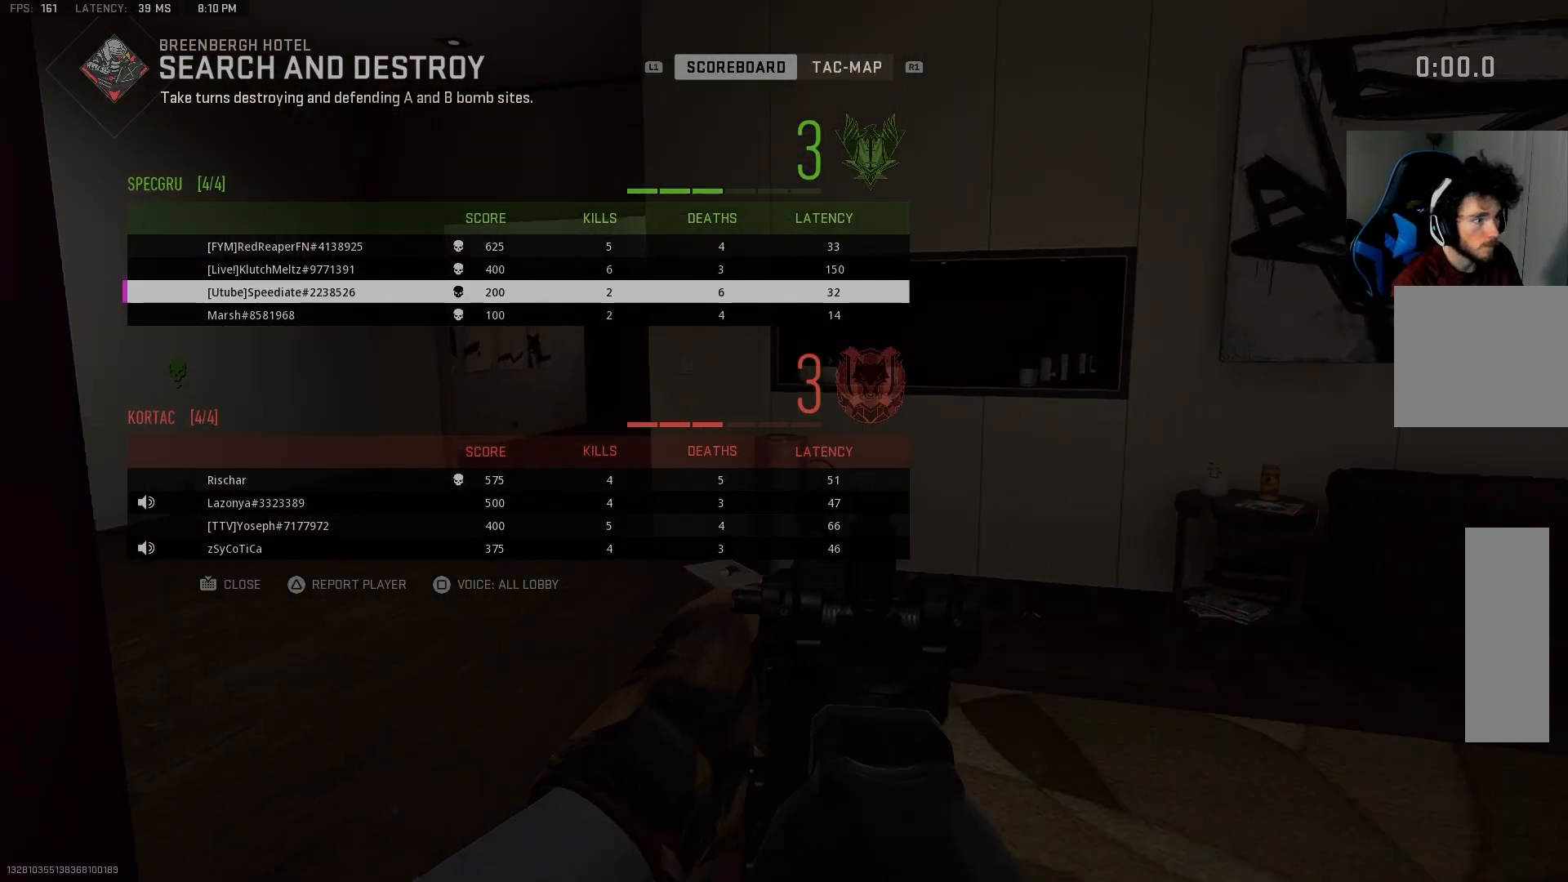
{"dt_ms": 500, "buttons": [], "left_stick": "center", "right_stick": "center", "events": []}
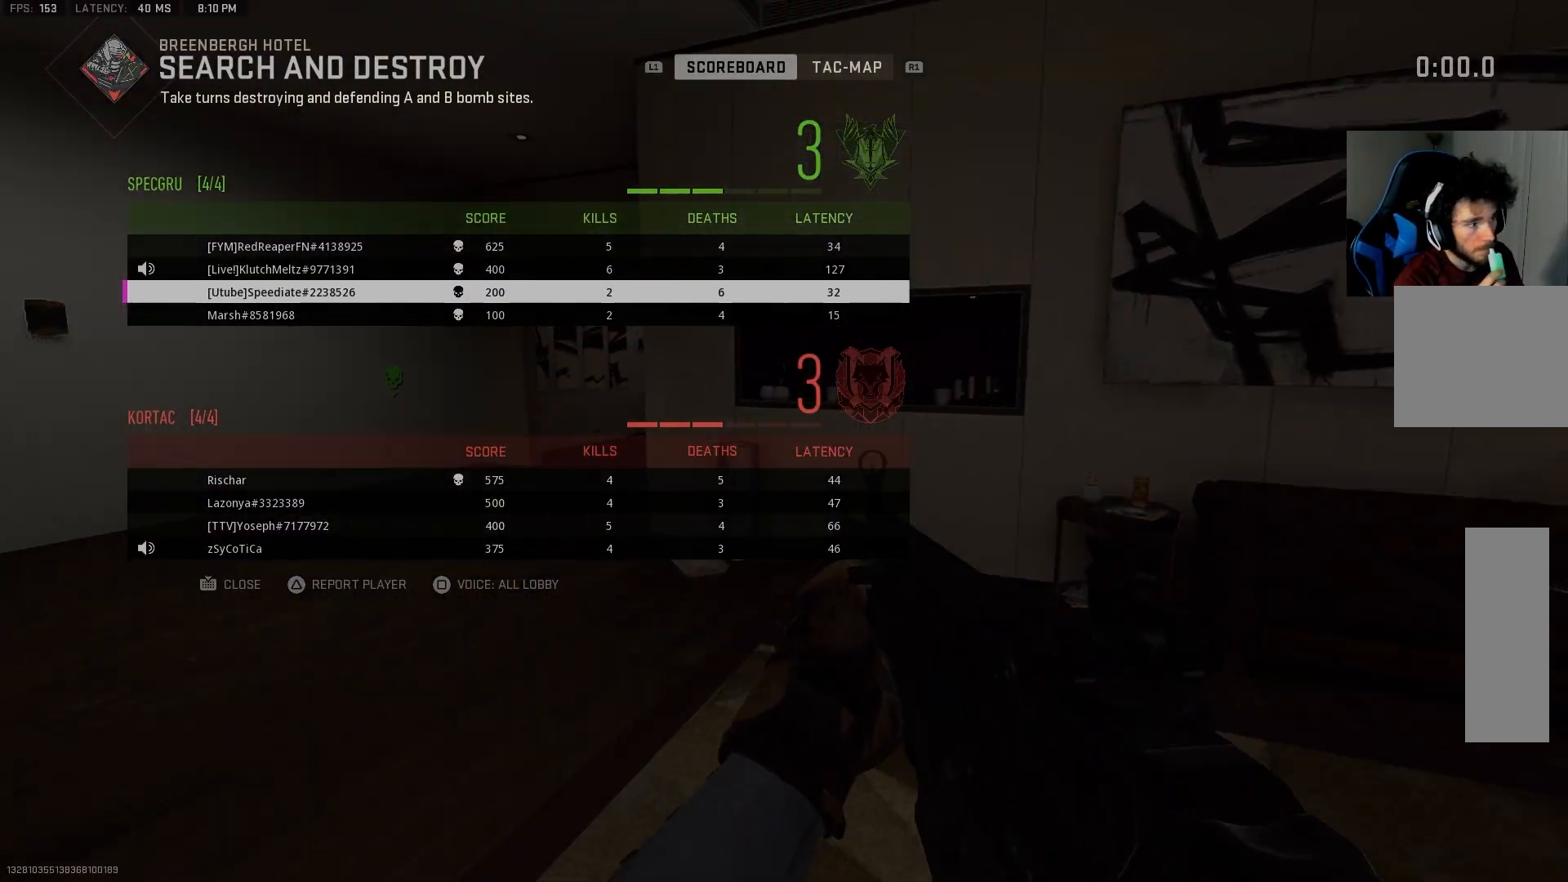
{"dt_ms": 500, "buttons": [], "left_stick": "center", "right_stick": "center", "events": []}
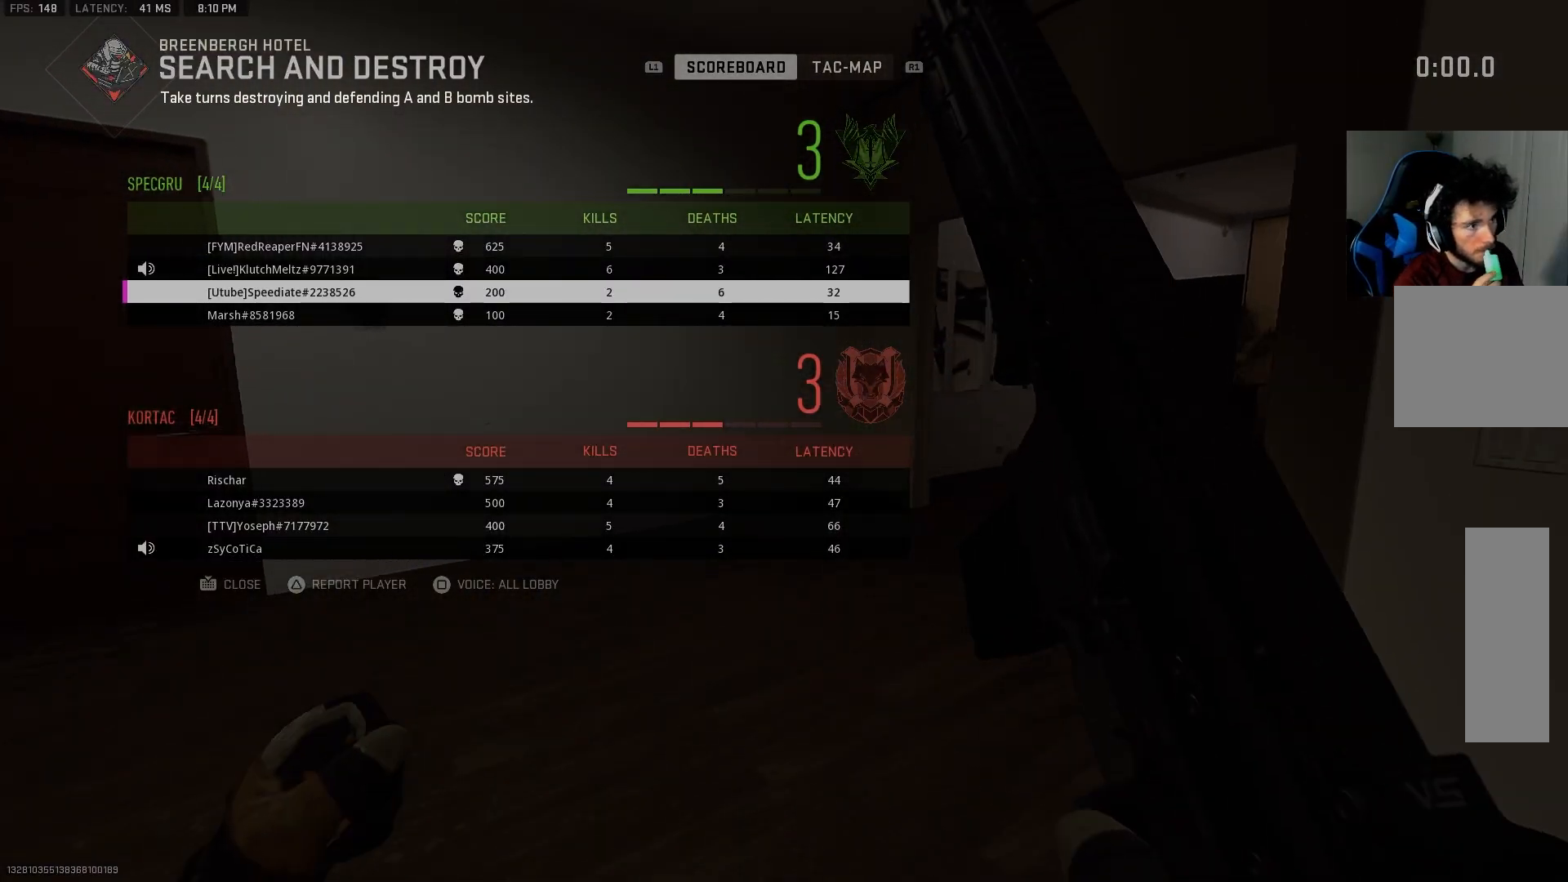
{"dt_ms": 500, "buttons": [], "left_stick": "center", "right_stick": "center", "events": []}
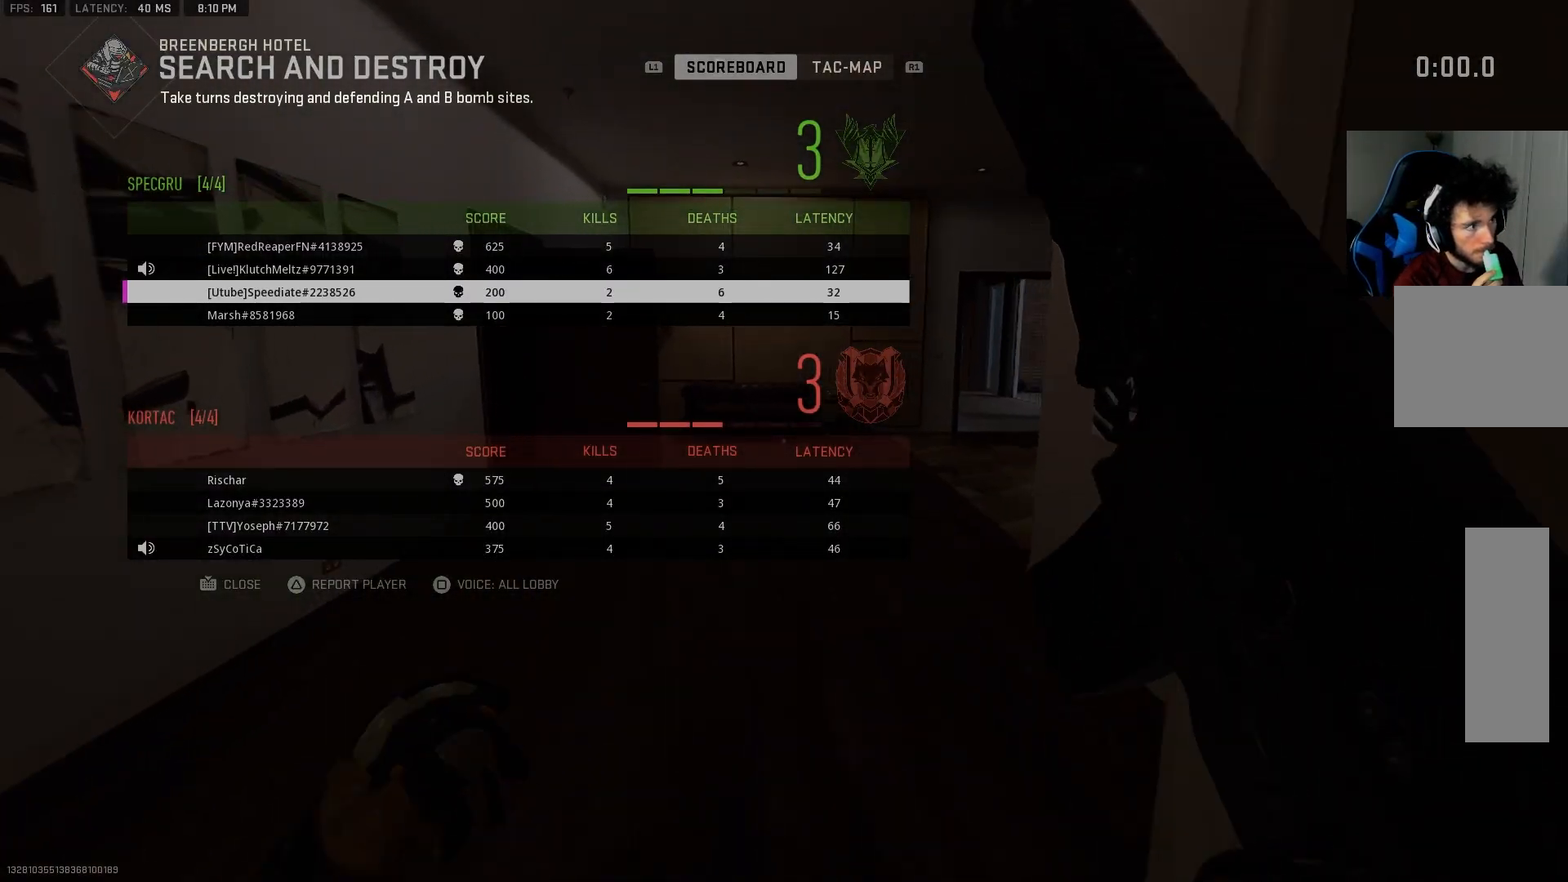
{"dt_ms": 500, "buttons": [], "left_stick": "center", "right_stick": "center", "events": []}
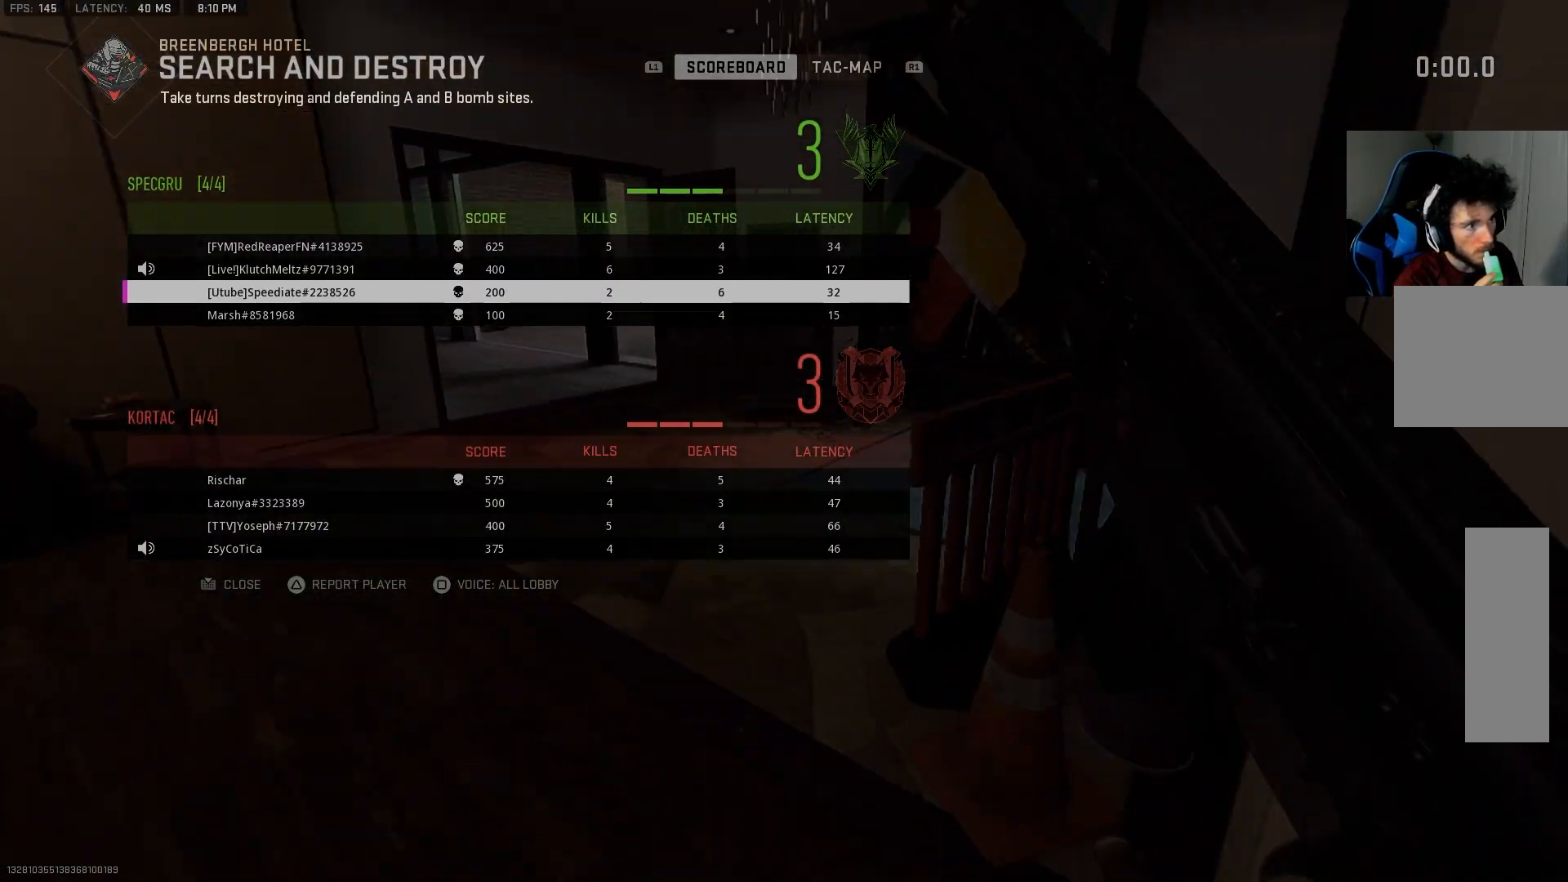
{"dt_ms": 500, "buttons": [], "left_stick": "center", "right_stick": "center", "events": []}
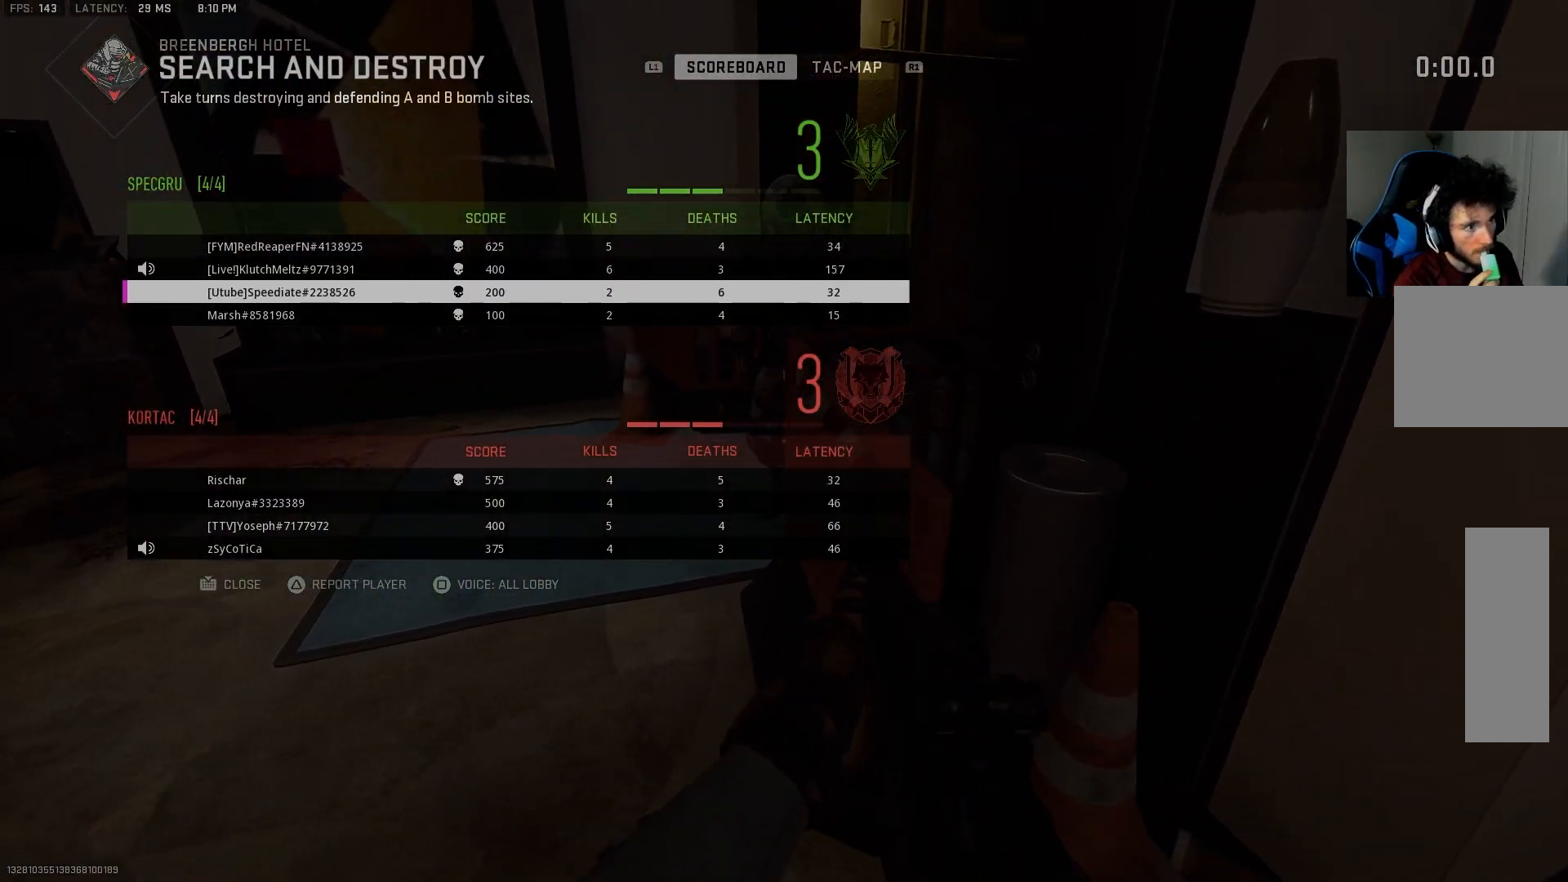
{"dt_ms": 500, "buttons": [], "left_stick": "center", "right_stick": "center", "events": []}
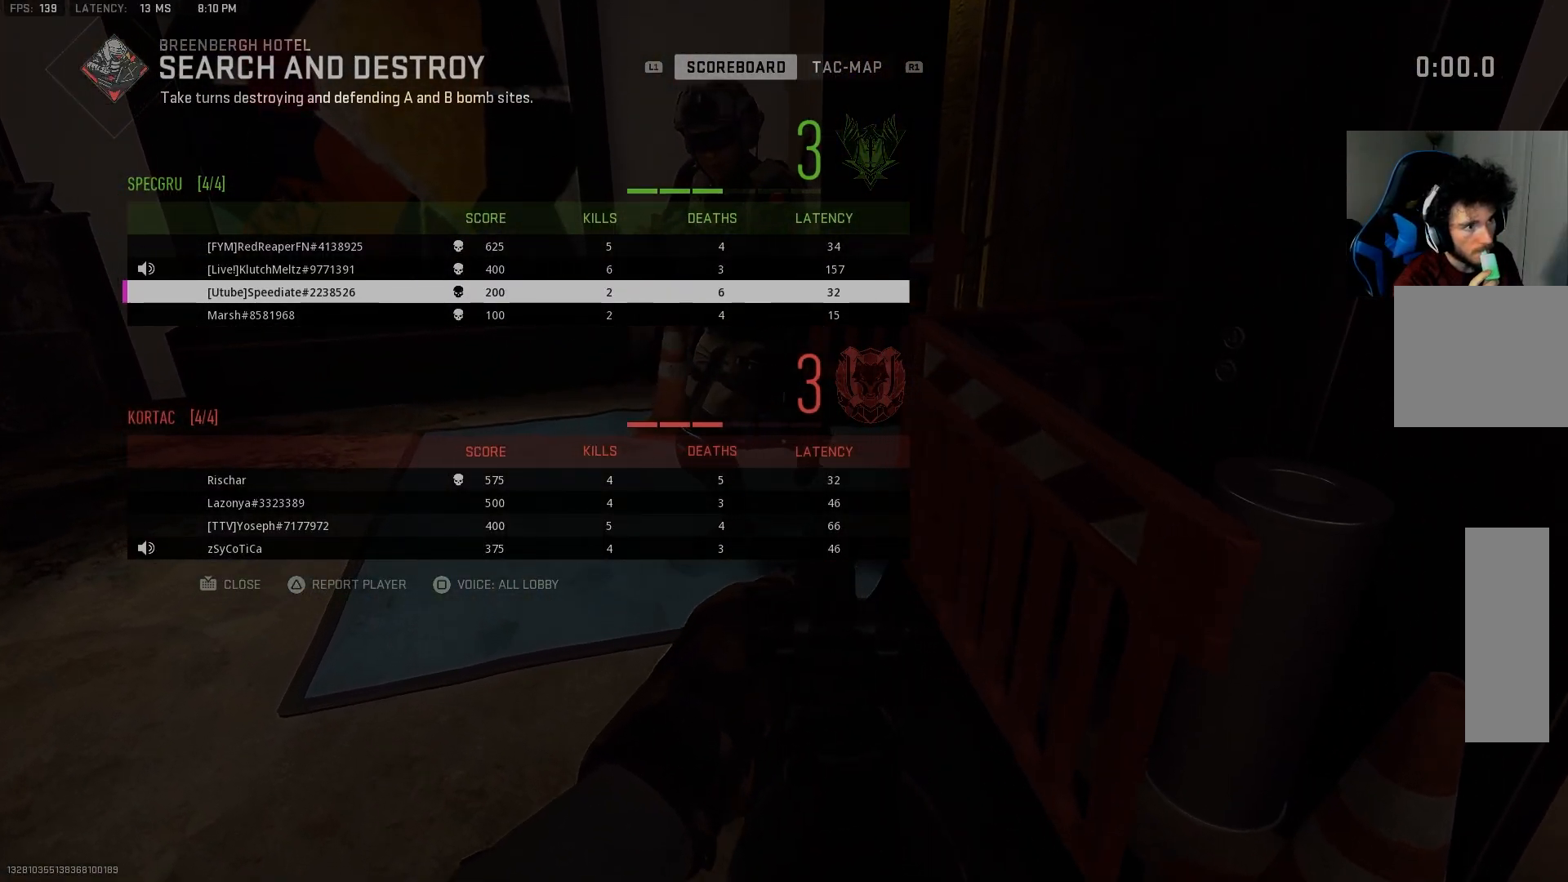
{"dt_ms": 500, "buttons": [], "left_stick": "center", "right_stick": "center", "events": []}
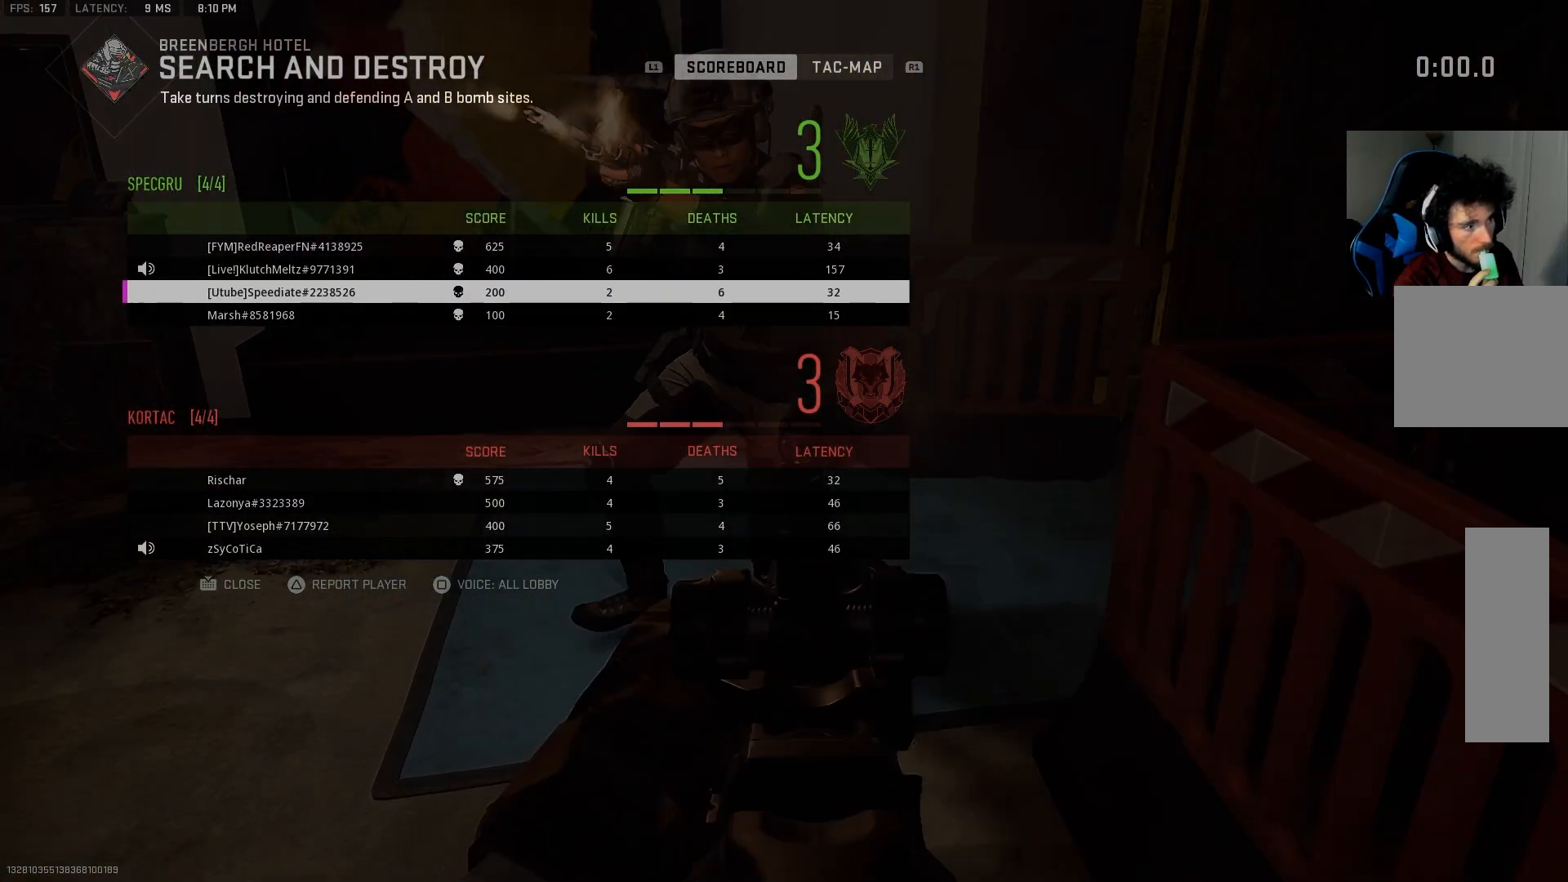
{"dt_ms": 500, "buttons": [], "left_stick": "center", "right_stick": "center", "events": []}
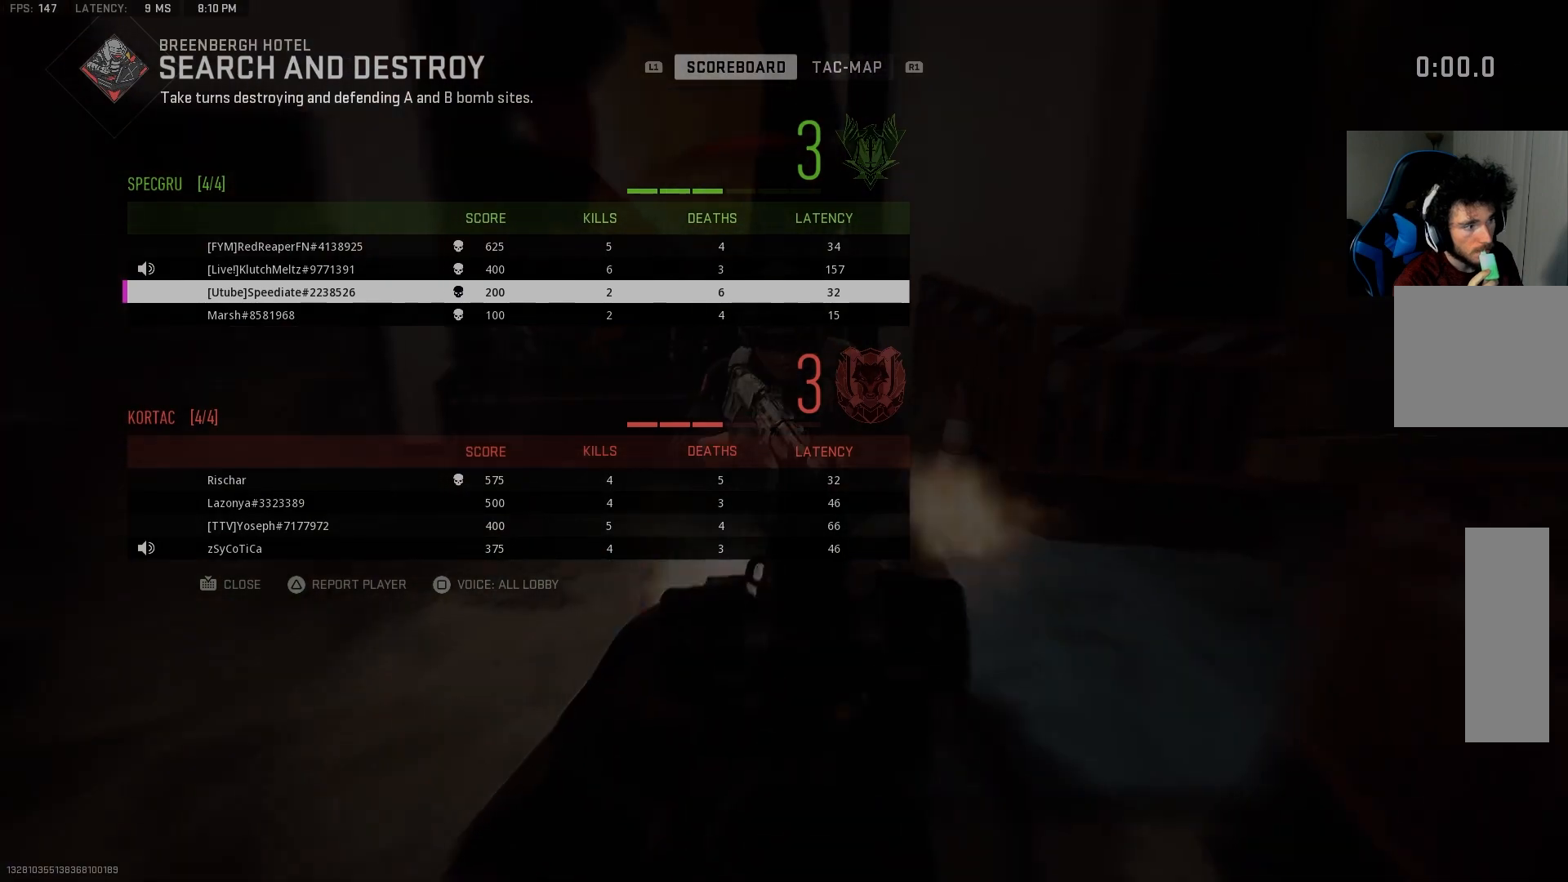
{"dt_ms": 500, "buttons": [], "left_stick": "center", "right_stick": "center", "events": []}